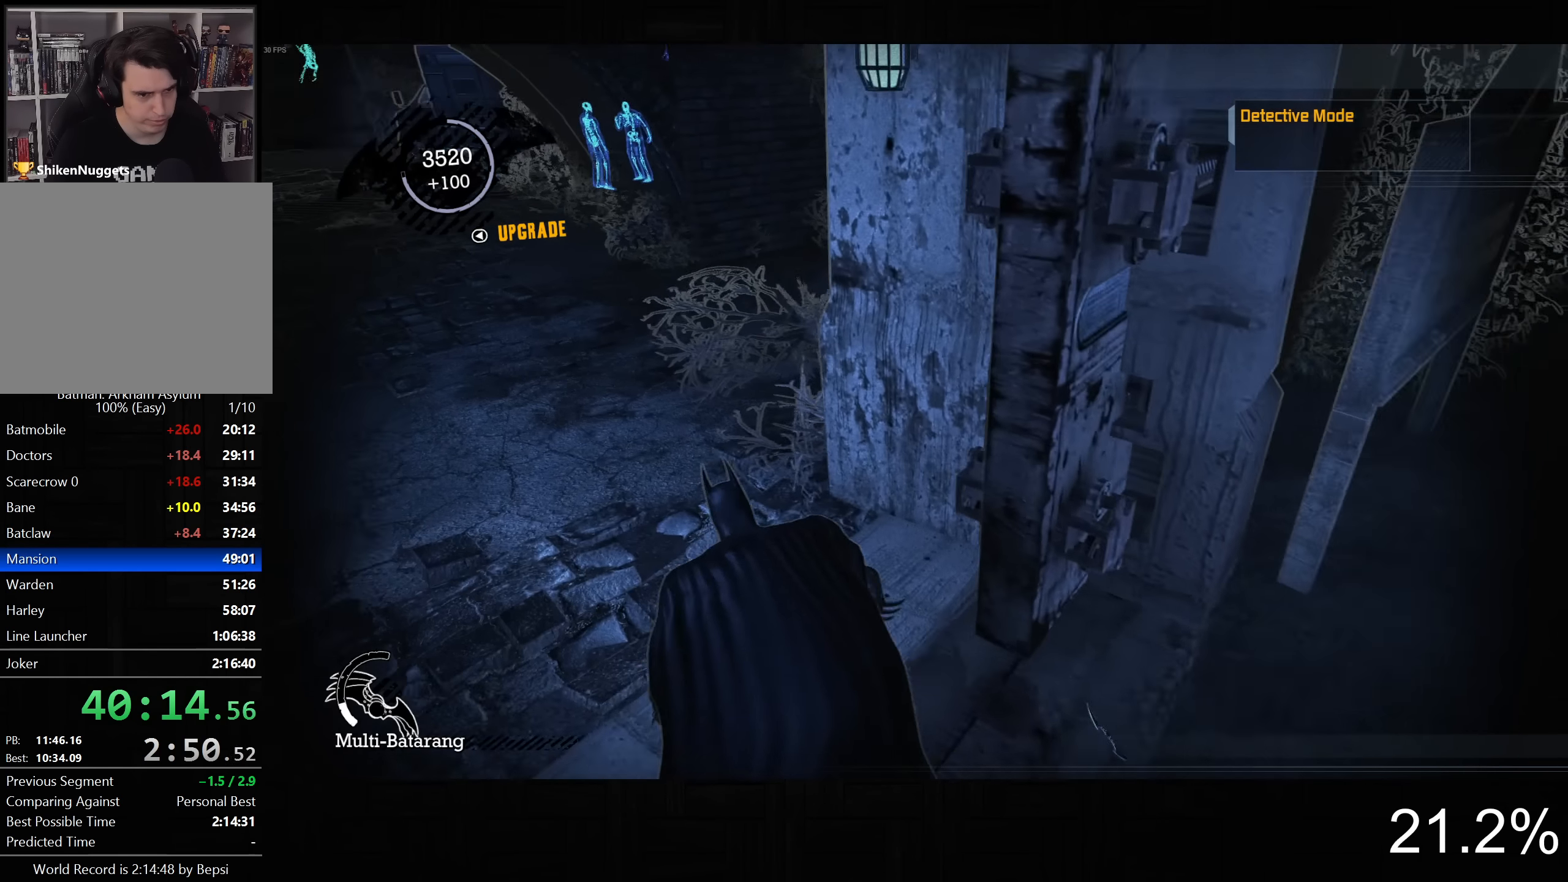
Gameplay with a controller (PlayStation layout); each line is a JSON object with the inputs held at the frame after it (dt_ms = milliseconds from this image to that frame). "button_events" lists button changes between this image and that frame as [ms after this image, input, new state], when the widget could be followed in between (sticks are given only as held states).
{"dt_ms": 500, "buttons": ["R2"], "left_stick": "up-left", "right_stick": "right", "button_events": []}
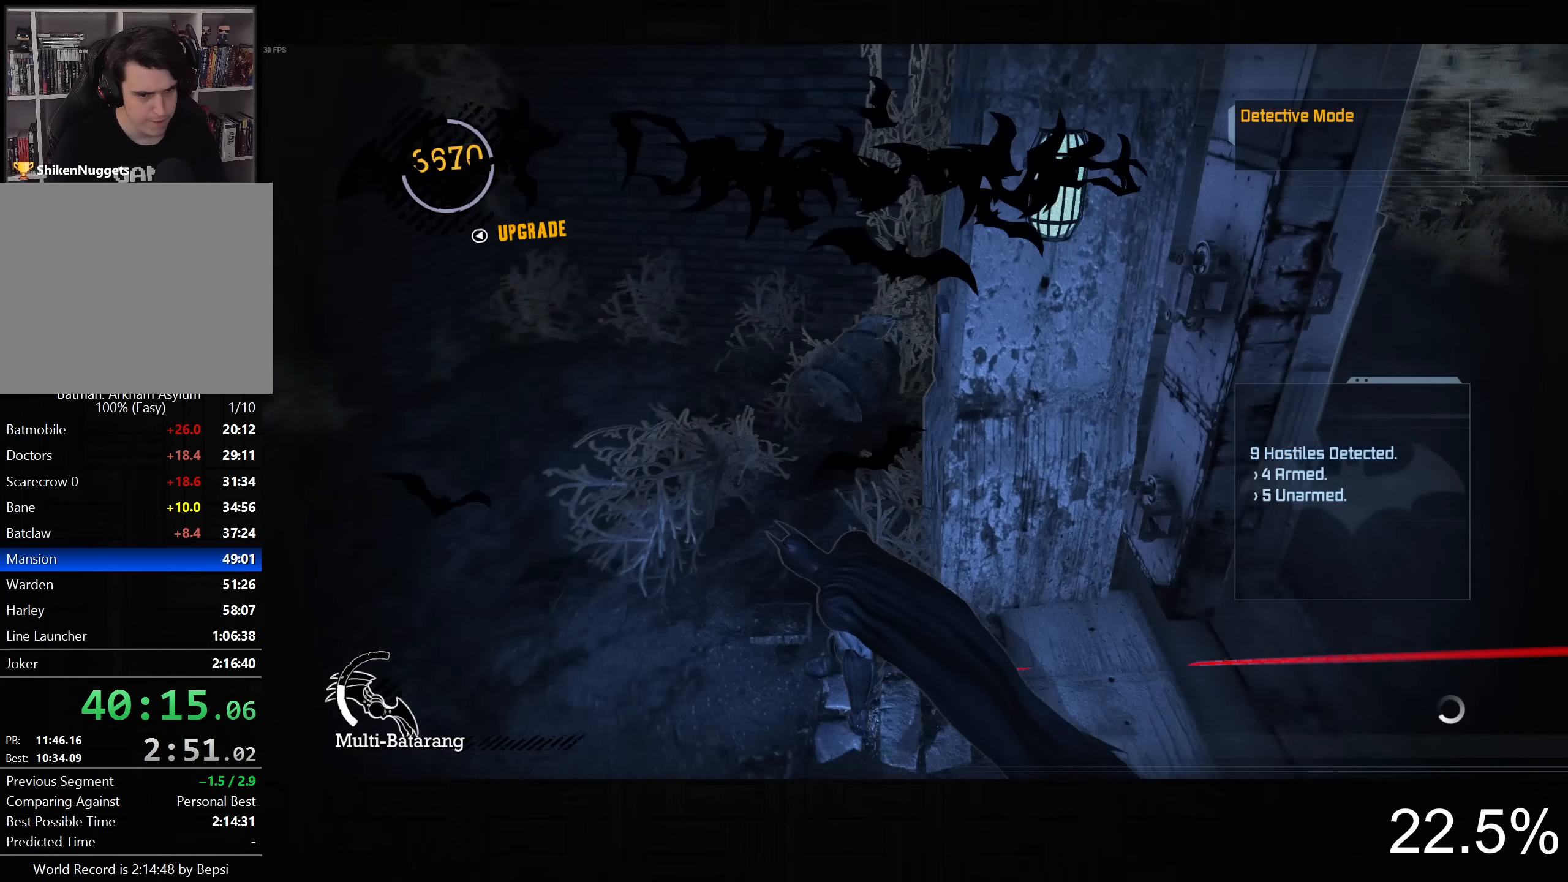
{"dt_ms": 1000, "buttons": ["L2"], "left_stick": "center", "right_stick": "center", "button_events": [[567, "R2", "up"], [683, "DPAD_LEFT", "down"], [817, "DPAD_LEFT", "up"], [883, "L2", "down"]]}
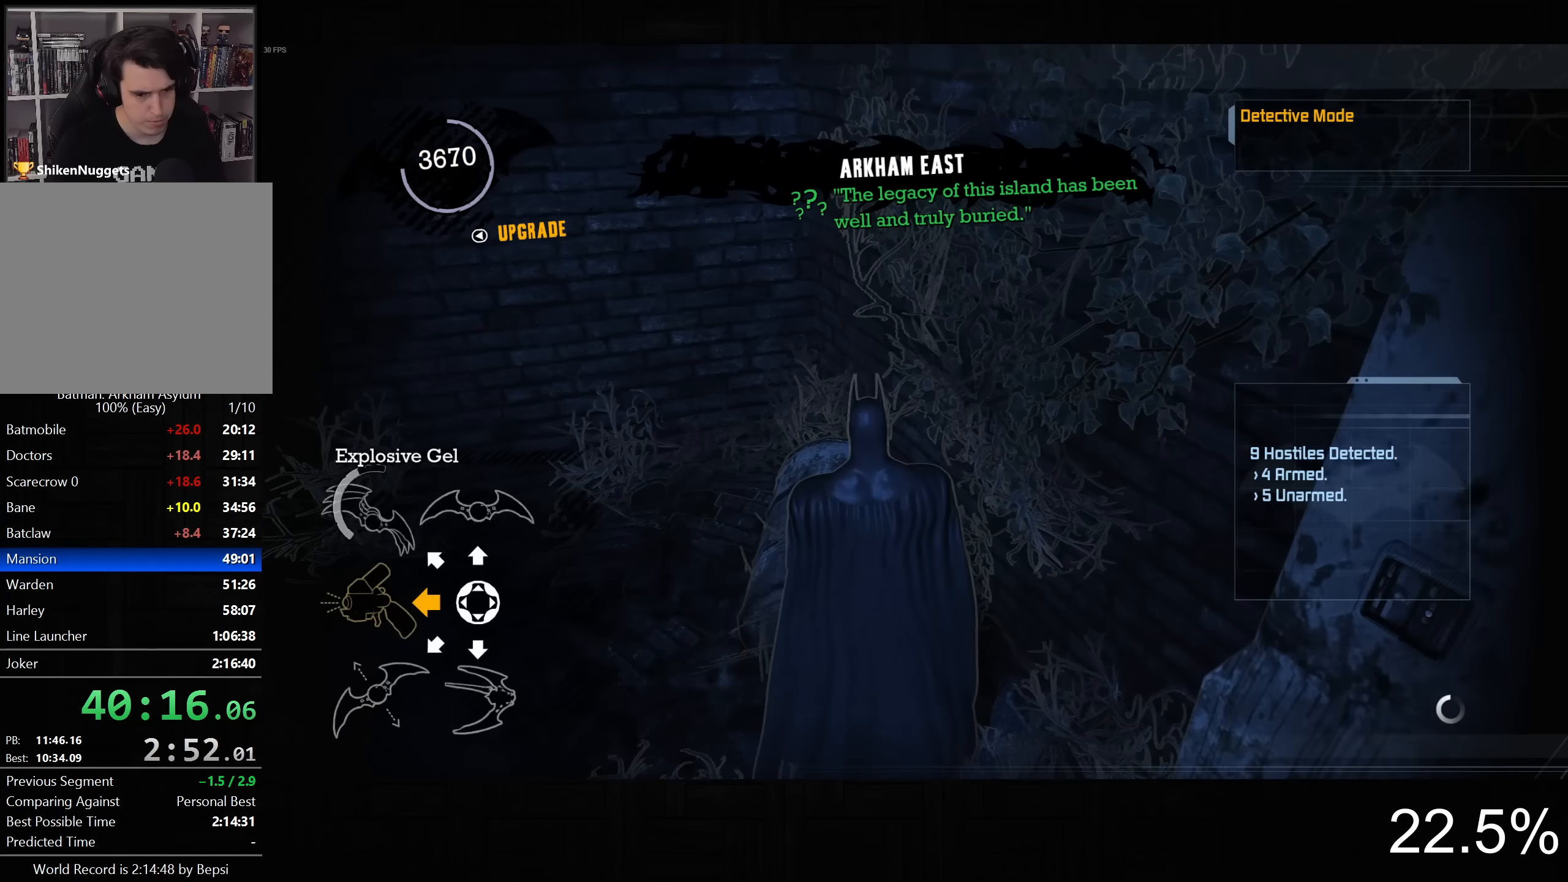
{"dt_ms": 500, "buttons": ["L2"], "left_stick": "center", "right_stick": "center", "button_events": [[233, "DPAD_UP", "down"], [333, "DPAD_UP", "up"]]}
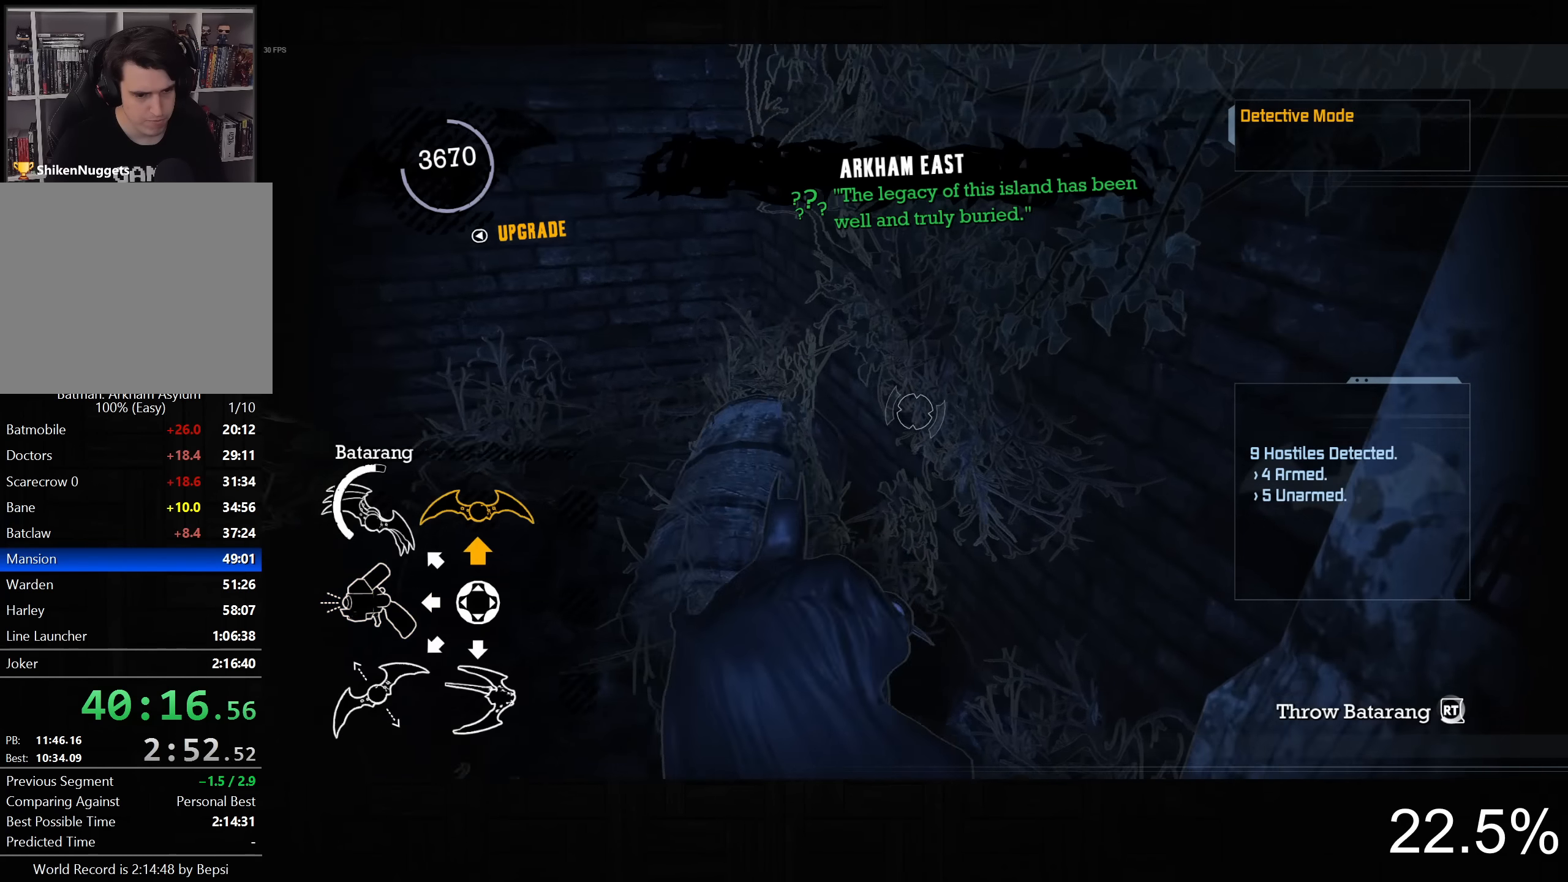
{"dt_ms": 500, "buttons": ["L2"], "left_stick": "center", "right_stick": "center", "button_events": []}
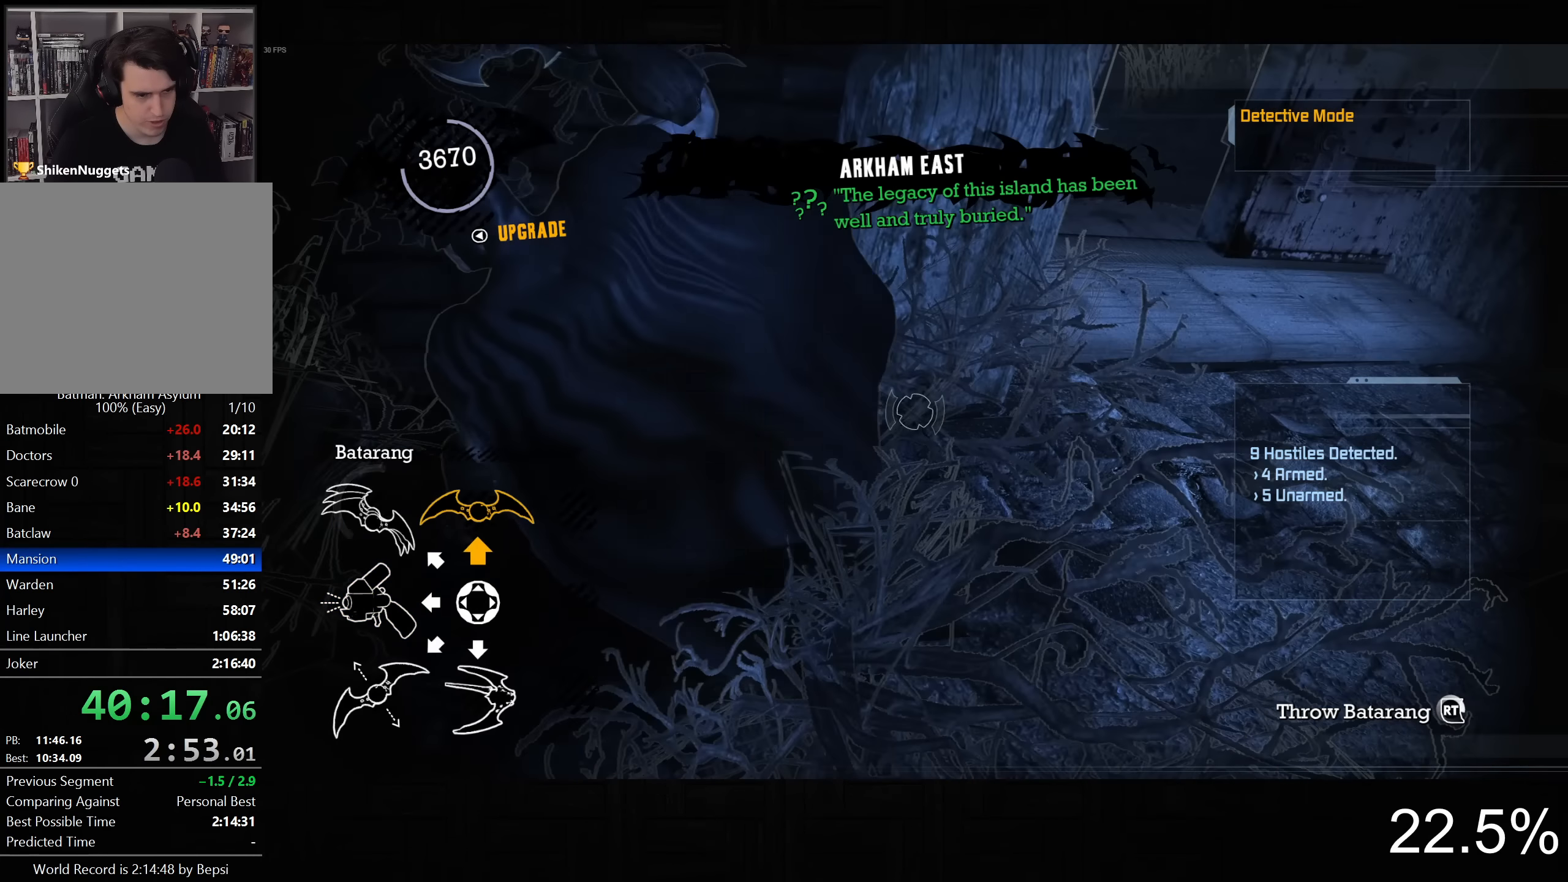
{"dt_ms": 500, "buttons": ["L2"], "left_stick": "center", "right_stick": "center", "button_events": []}
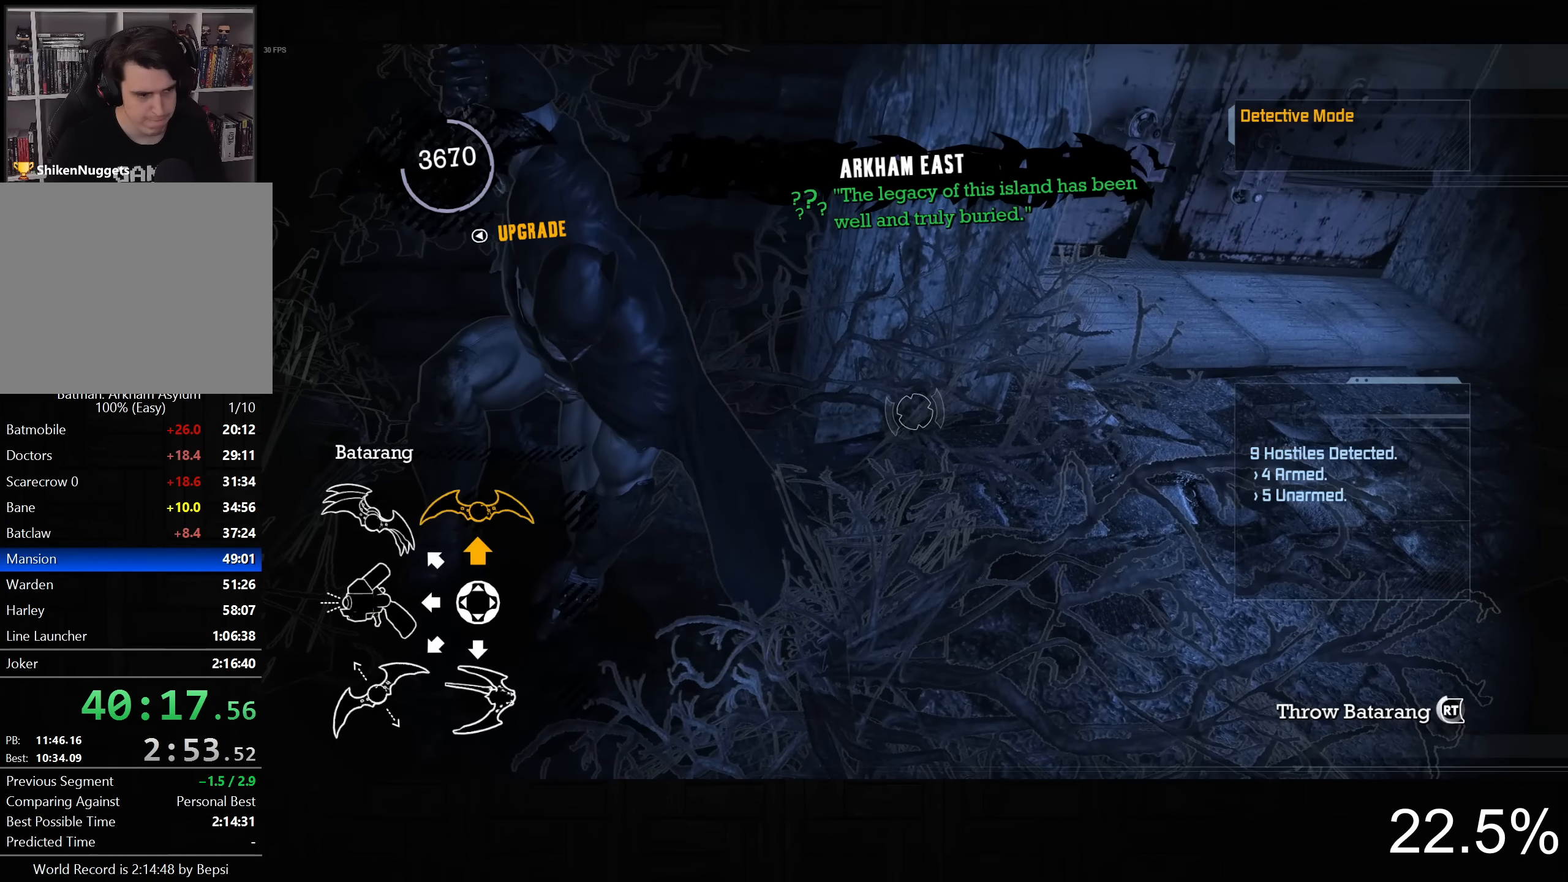
{"dt_ms": 500, "buttons": ["L2"], "left_stick": "center", "right_stick": "center", "button_events": [[217, "R2", "down"], [300, "R2", "up"]]}
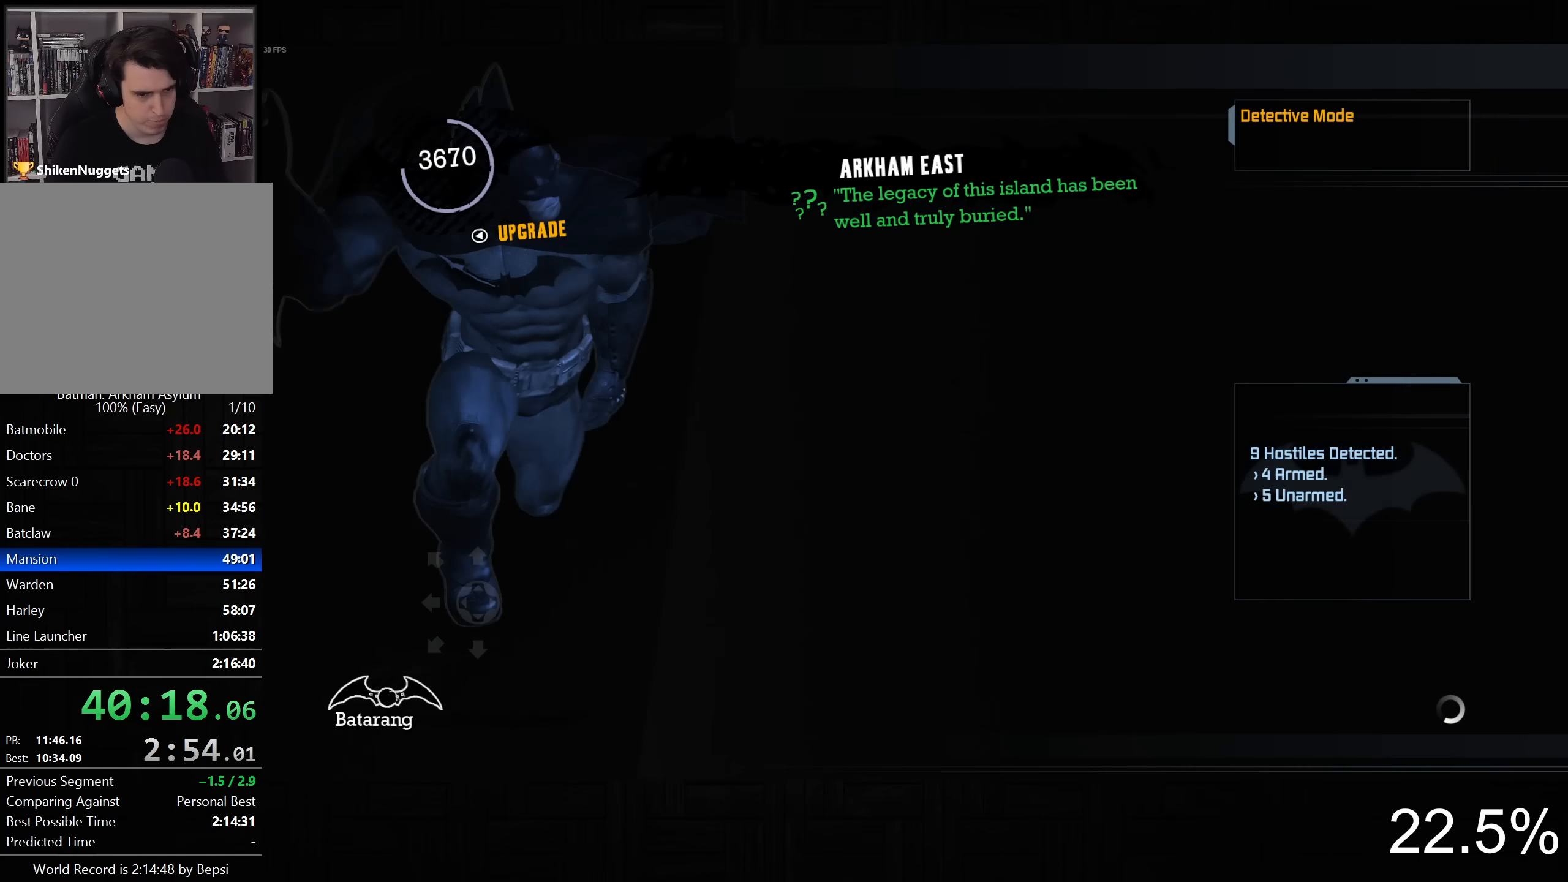
{"dt_ms": 500, "buttons": [], "left_stick": "center", "right_stick": "center", "button_events": [[300, "L2", "up"]]}
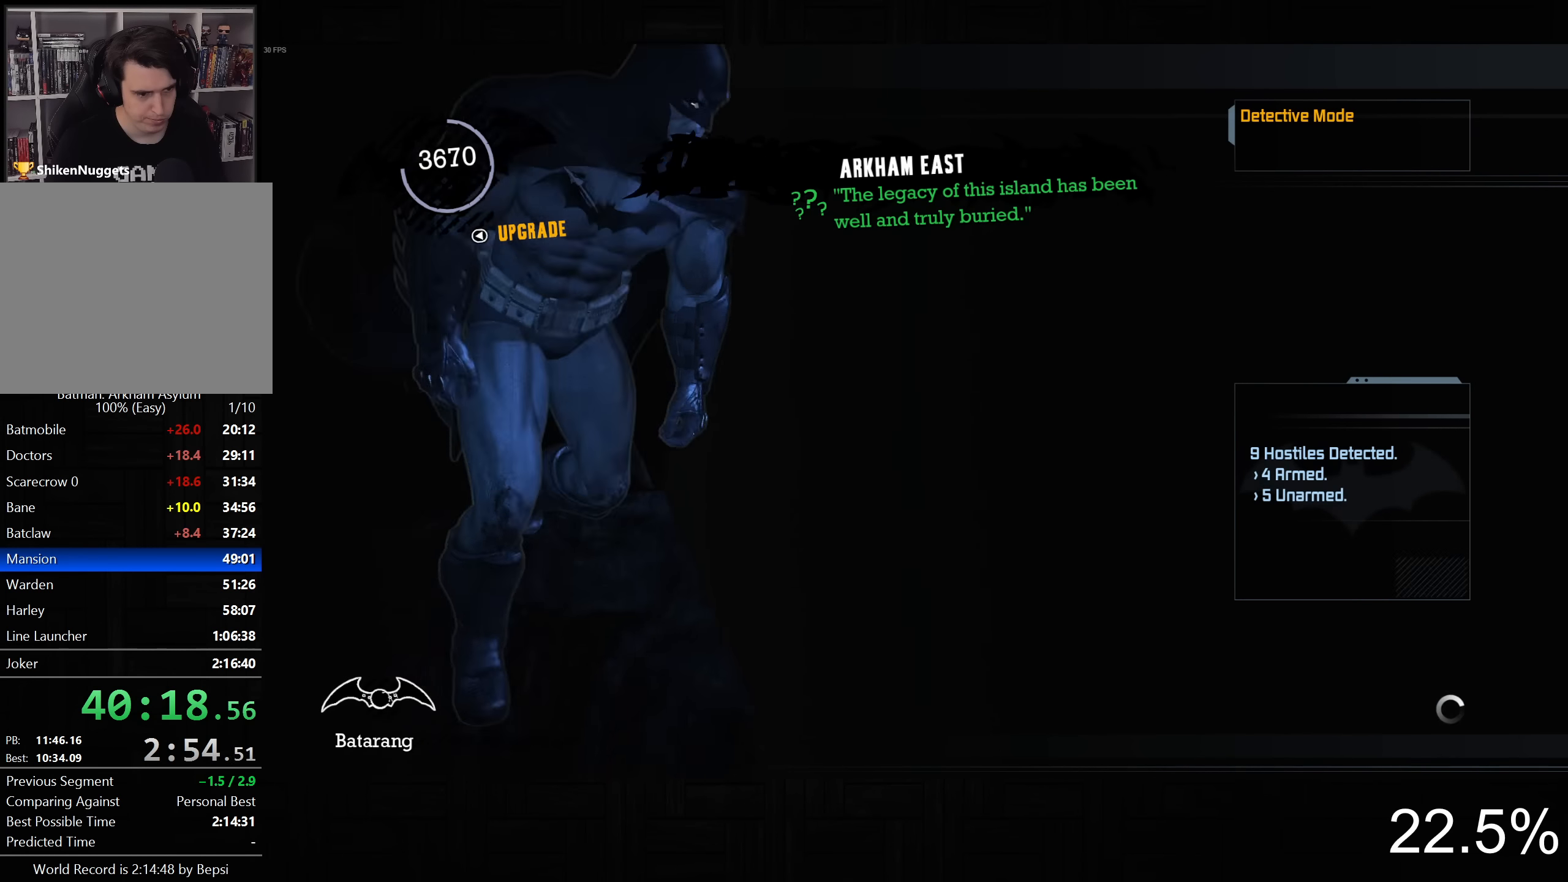
{"dt_ms": 500, "buttons": ["CROSS"], "left_stick": "down", "right_stick": "right", "button_events": [[67, "CROSS", "down"]]}
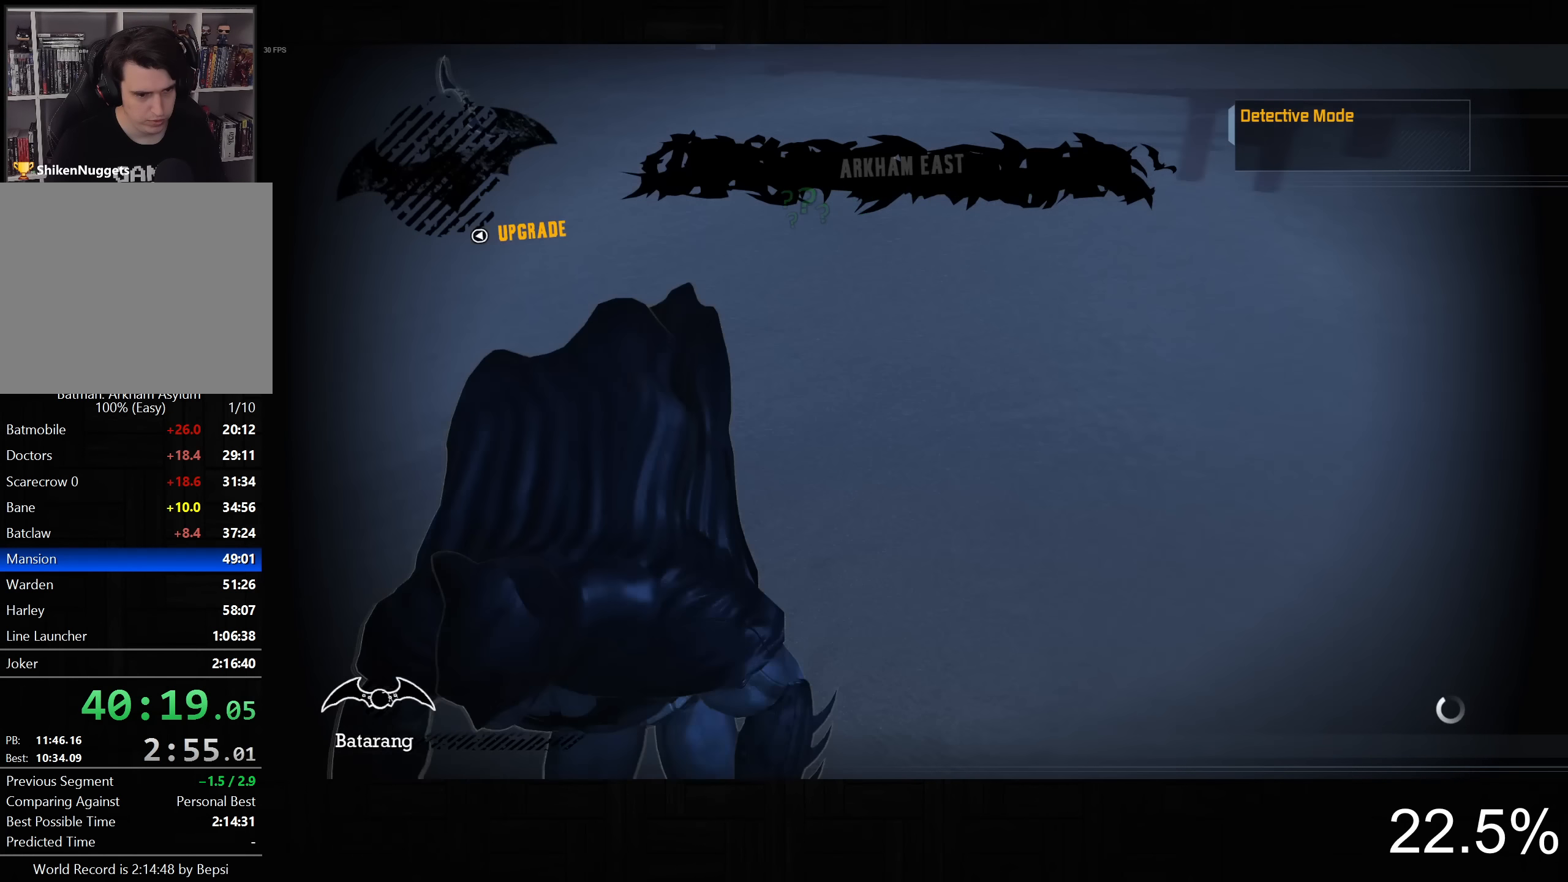
{"dt_ms": 500, "buttons": ["CROSS"], "left_stick": "down", "right_stick": "right", "button_events": []}
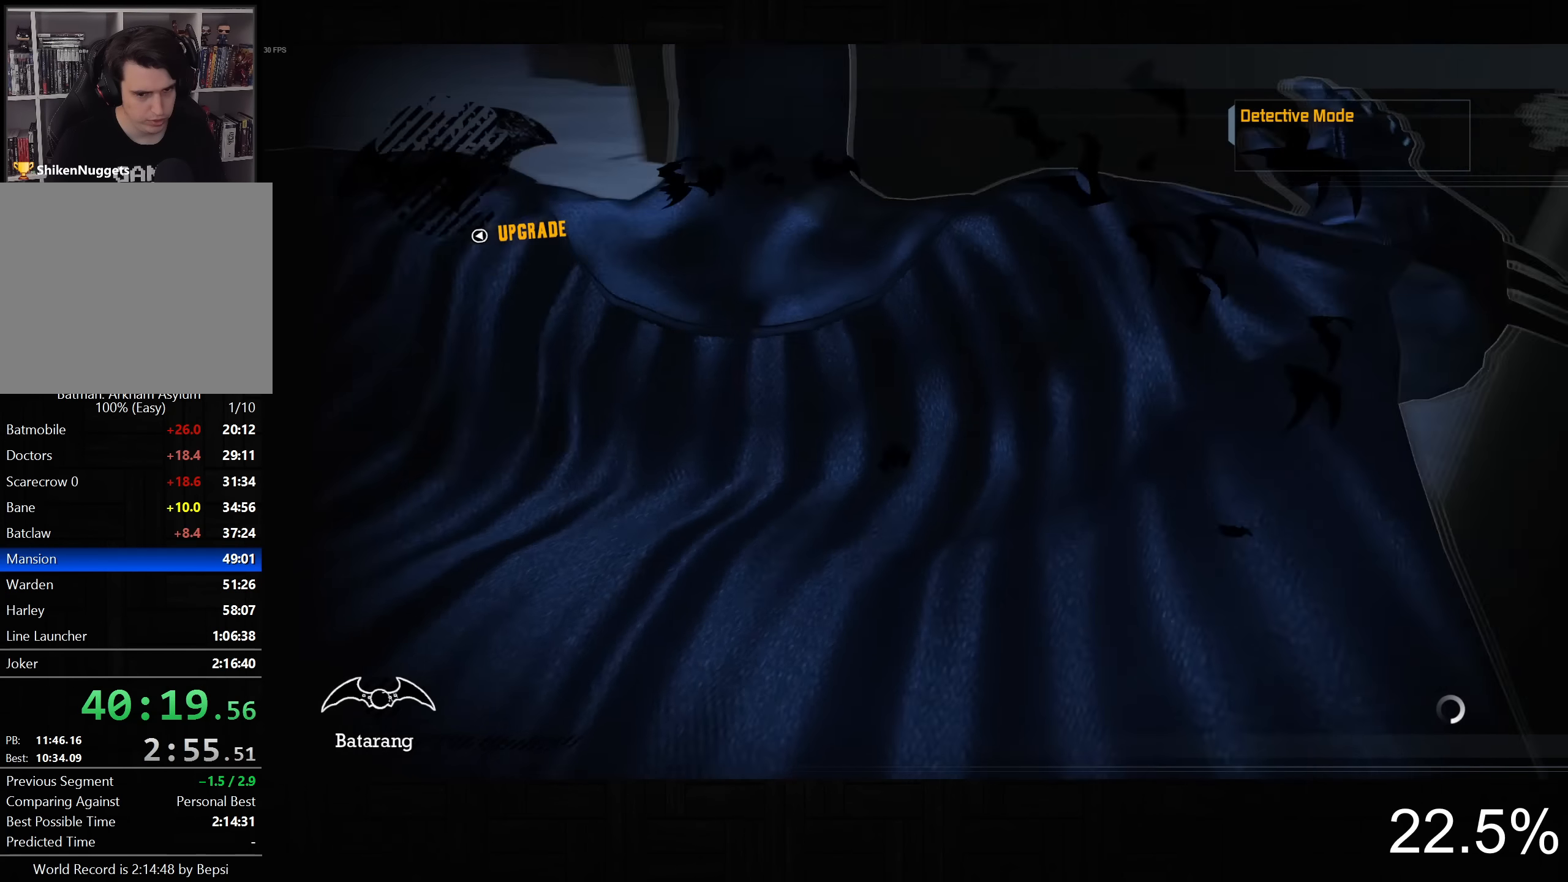
{"dt_ms": 500, "buttons": ["CROSS"], "left_stick": "right", "right_stick": "center", "button_events": []}
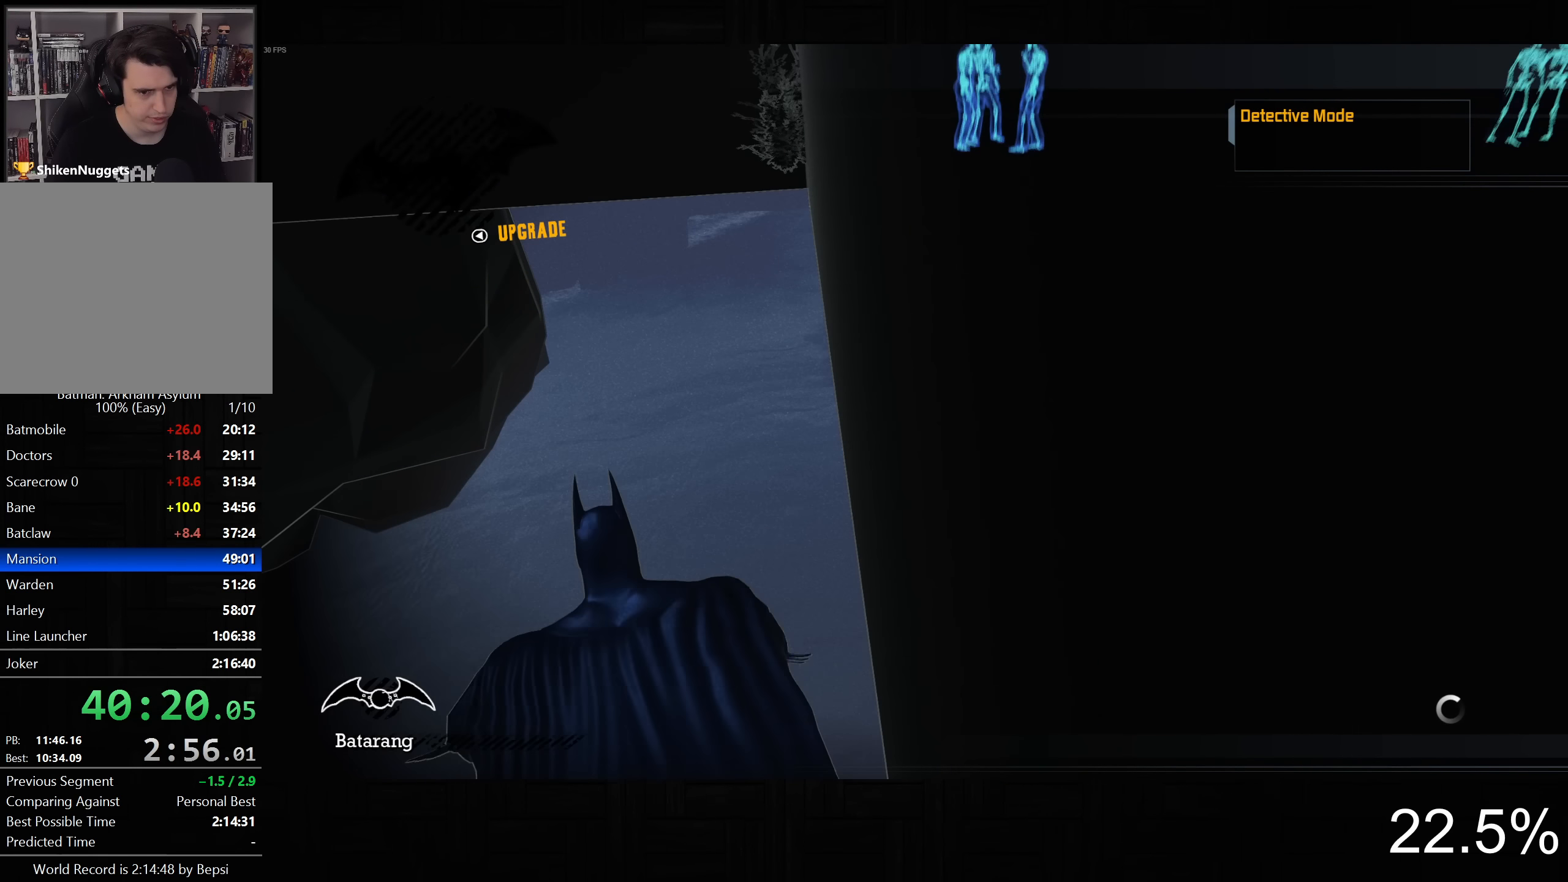
{"dt_ms": 500, "buttons": ["CROSS"], "left_stick": "up-right", "right_stick": "up-left", "button_events": []}
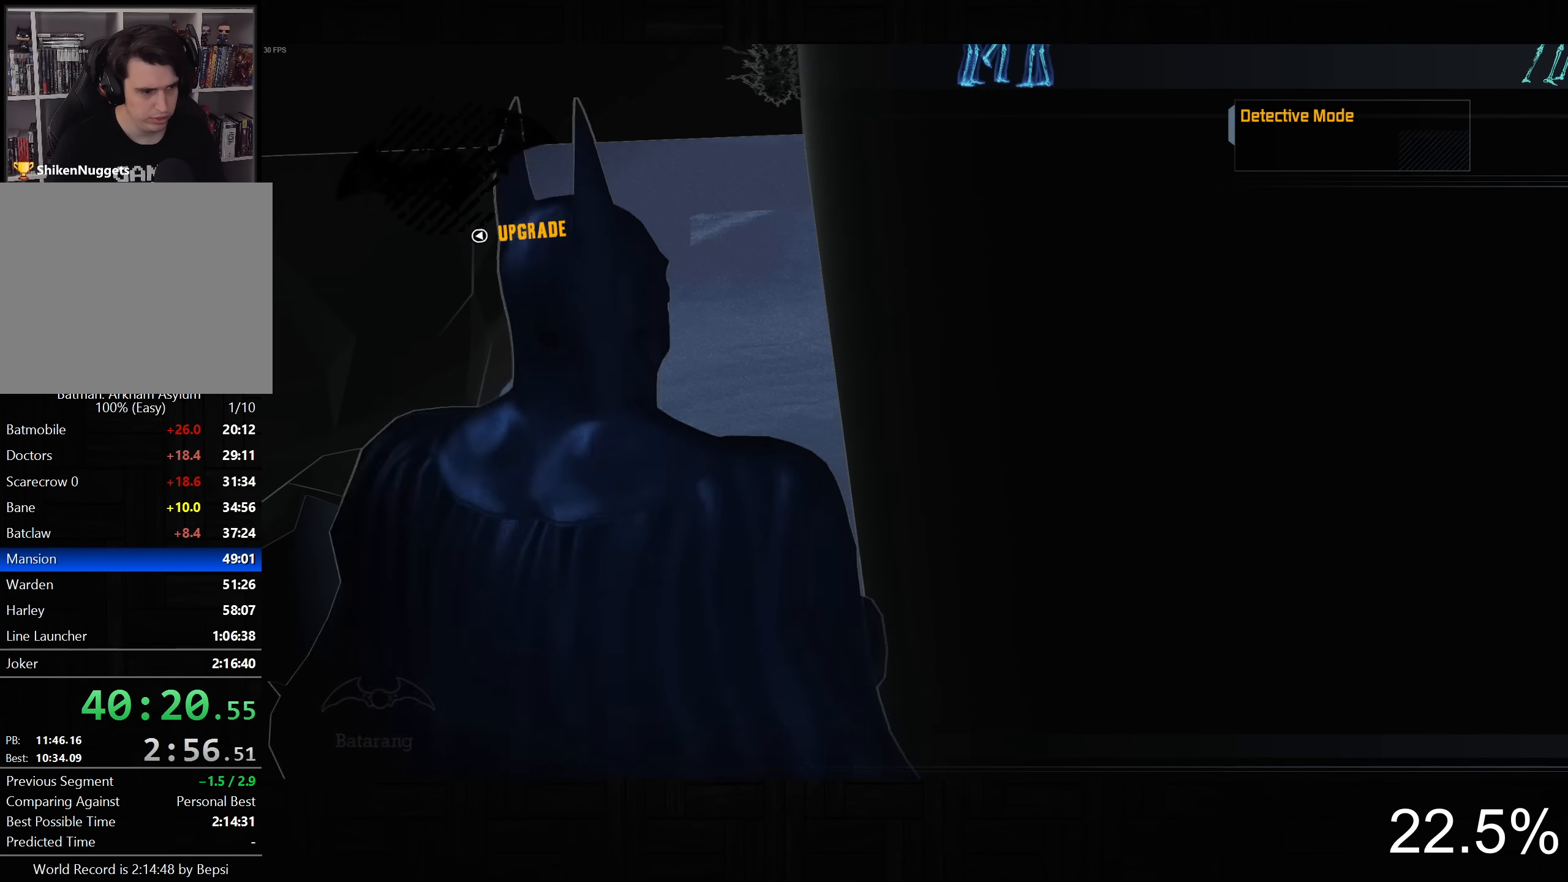
{"dt_ms": 500, "buttons": ["CROSS"], "left_stick": "up", "right_stick": "up-left", "button_events": []}
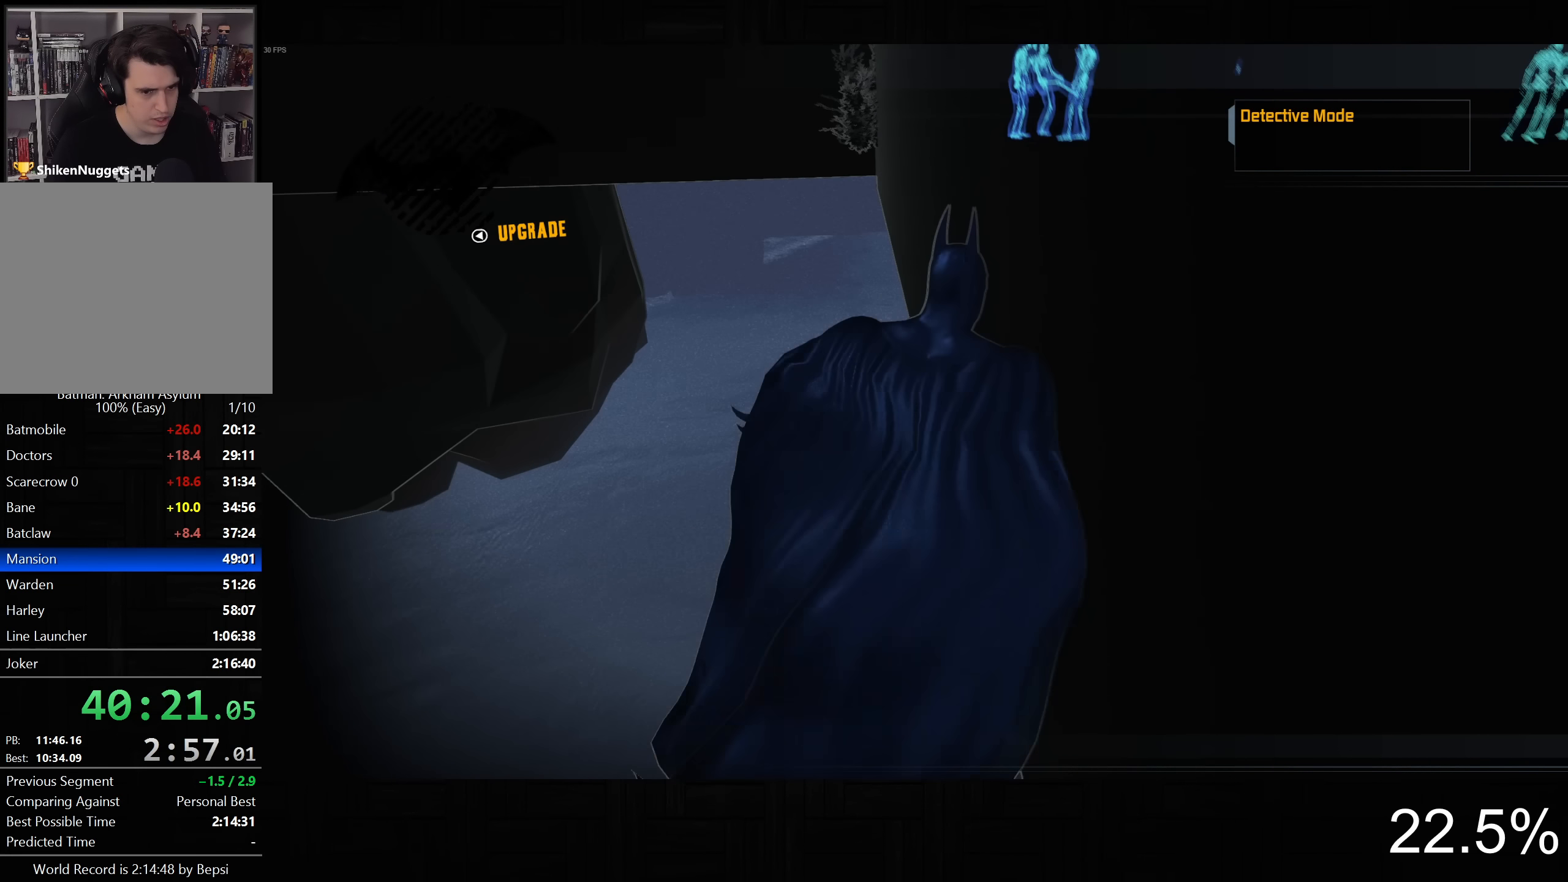
{"dt_ms": 500, "buttons": ["CROSS"], "left_stick": "up", "right_stick": "up-left", "button_events": []}
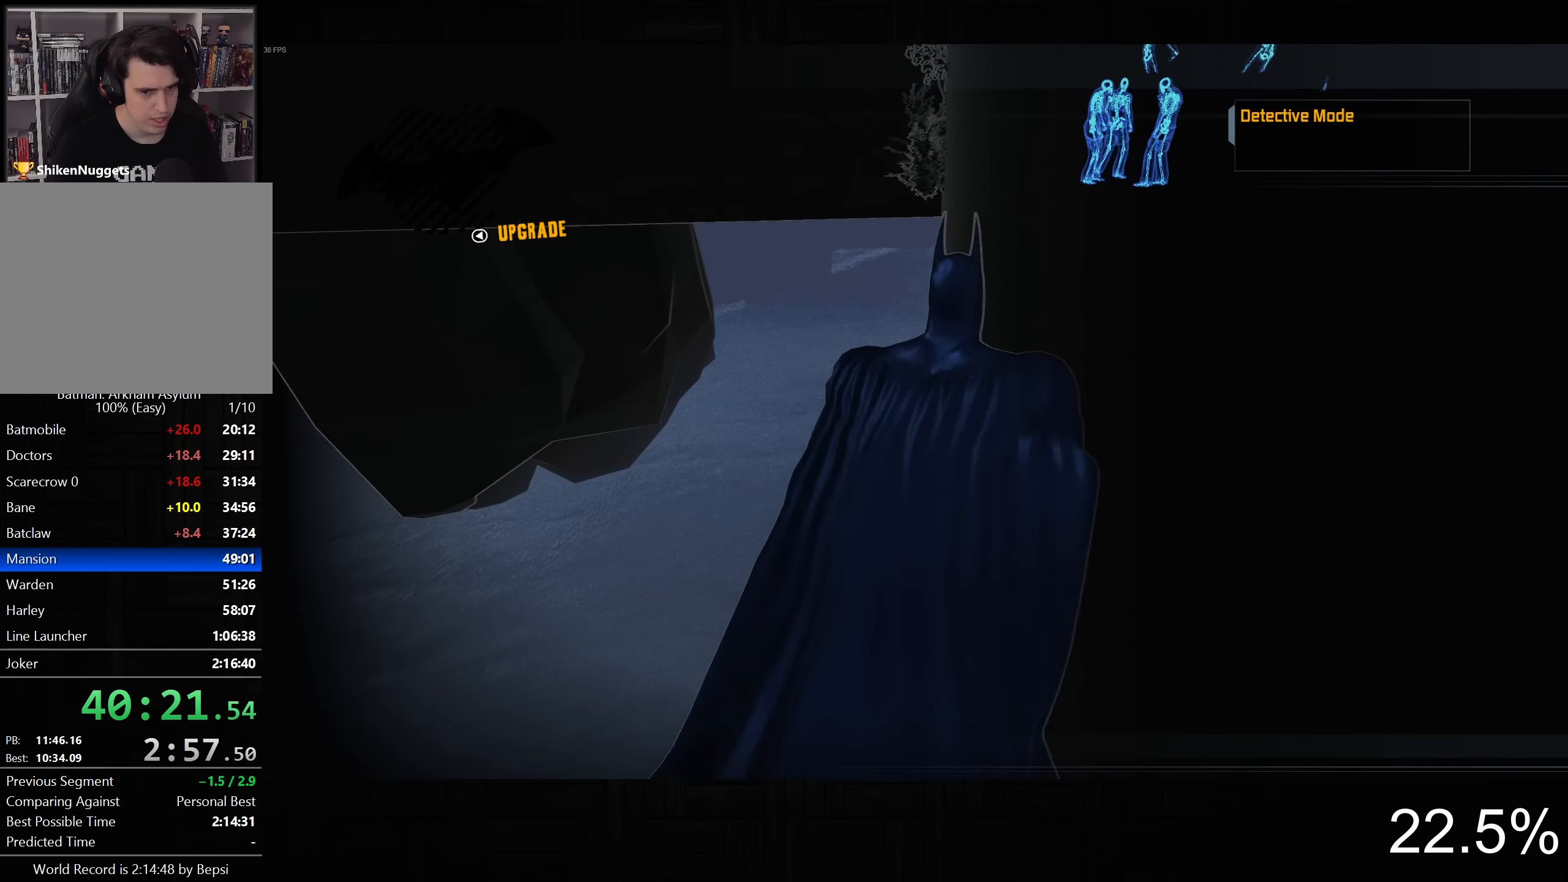
{"dt_ms": 500, "buttons": ["CROSS"], "left_stick": "up-right", "right_stick": "up", "button_events": []}
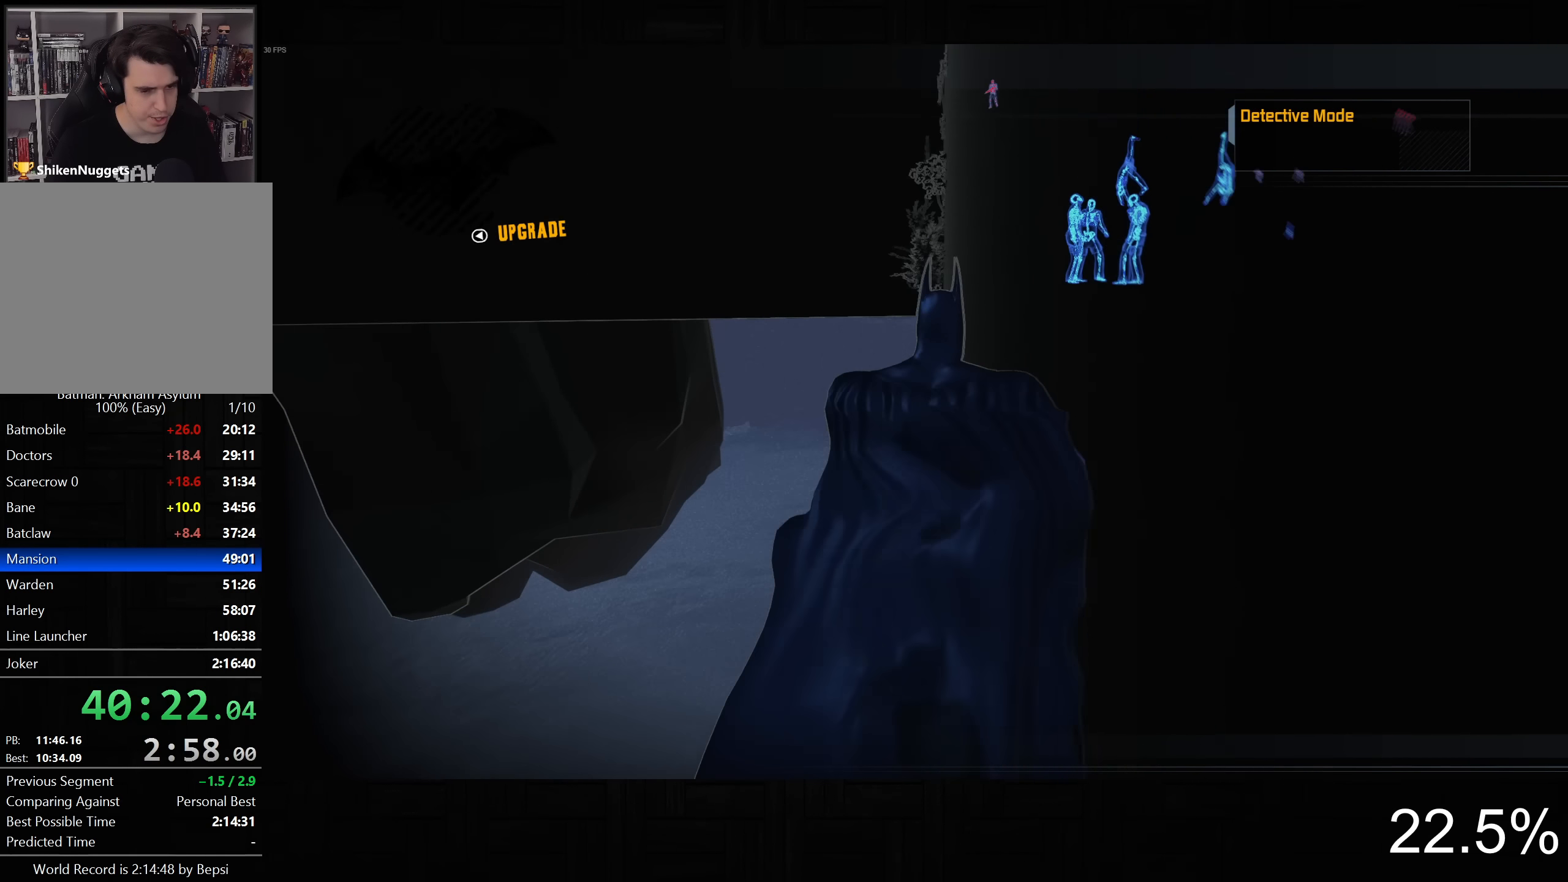
{"dt_ms": 500, "buttons": ["CROSS"], "left_stick": "up", "right_stick": "up-left", "button_events": []}
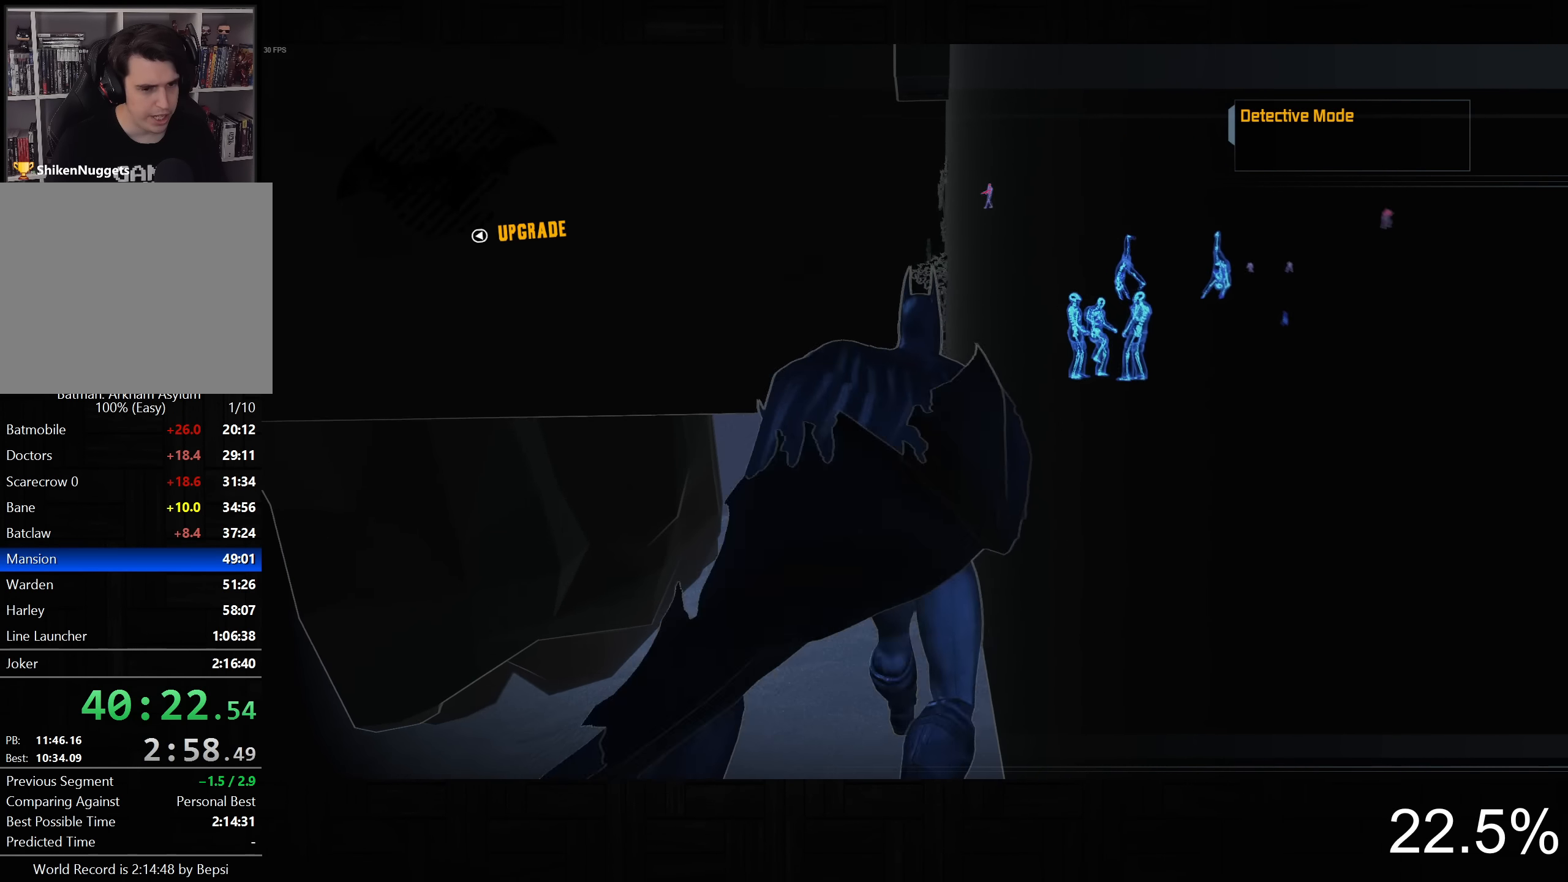
{"dt_ms": 500, "buttons": ["CROSS"], "left_stick": "up", "right_stick": "center", "button_events": []}
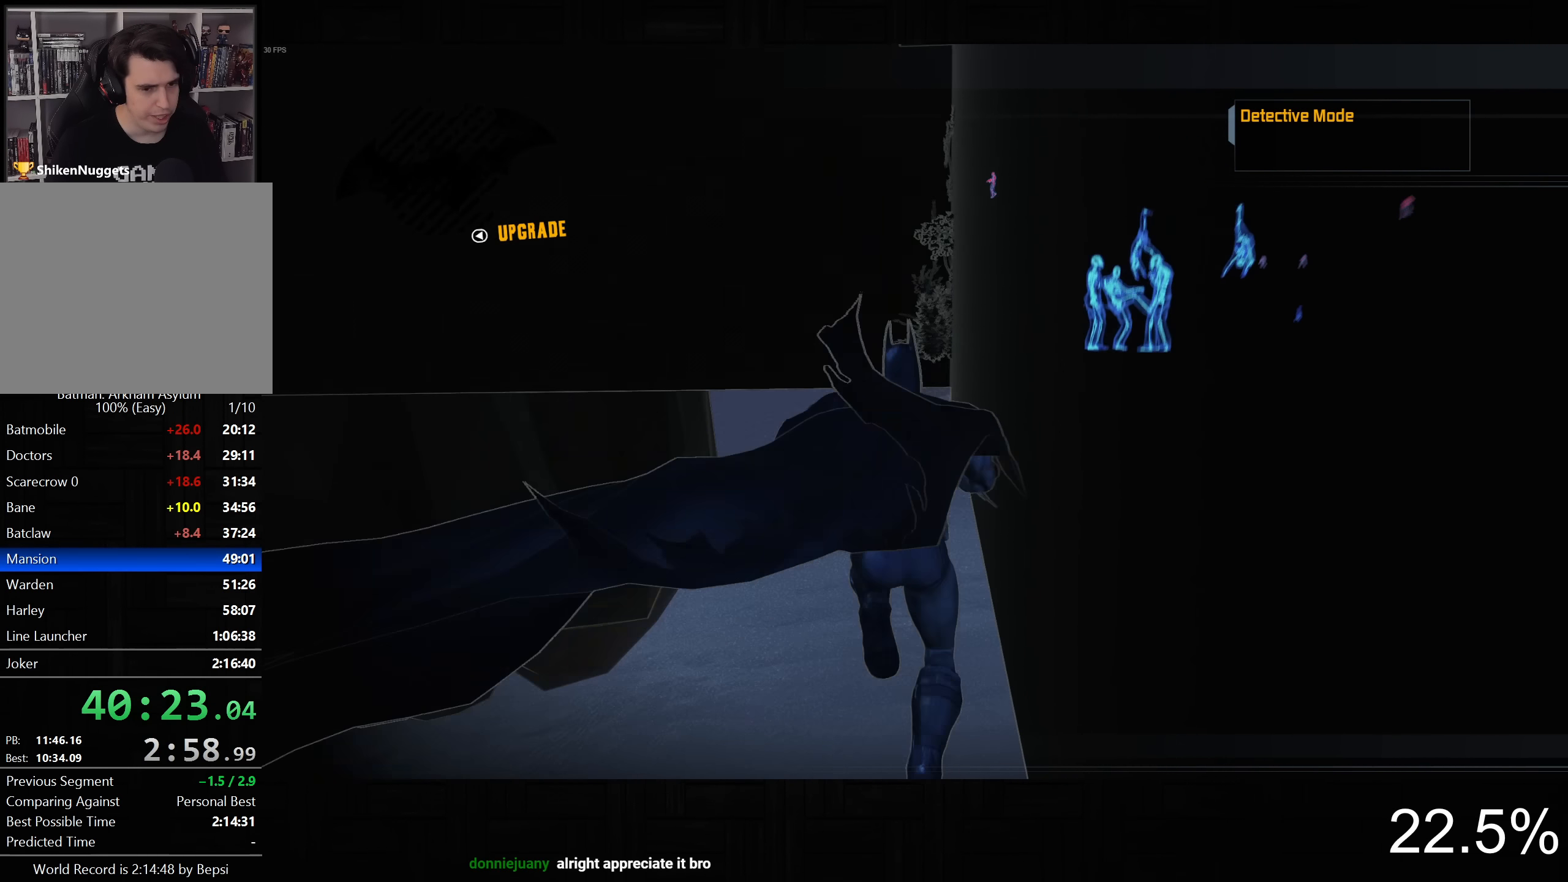
{"dt_ms": 500, "buttons": ["CROSS"], "left_stick": "up", "right_stick": "center", "button_events": []}
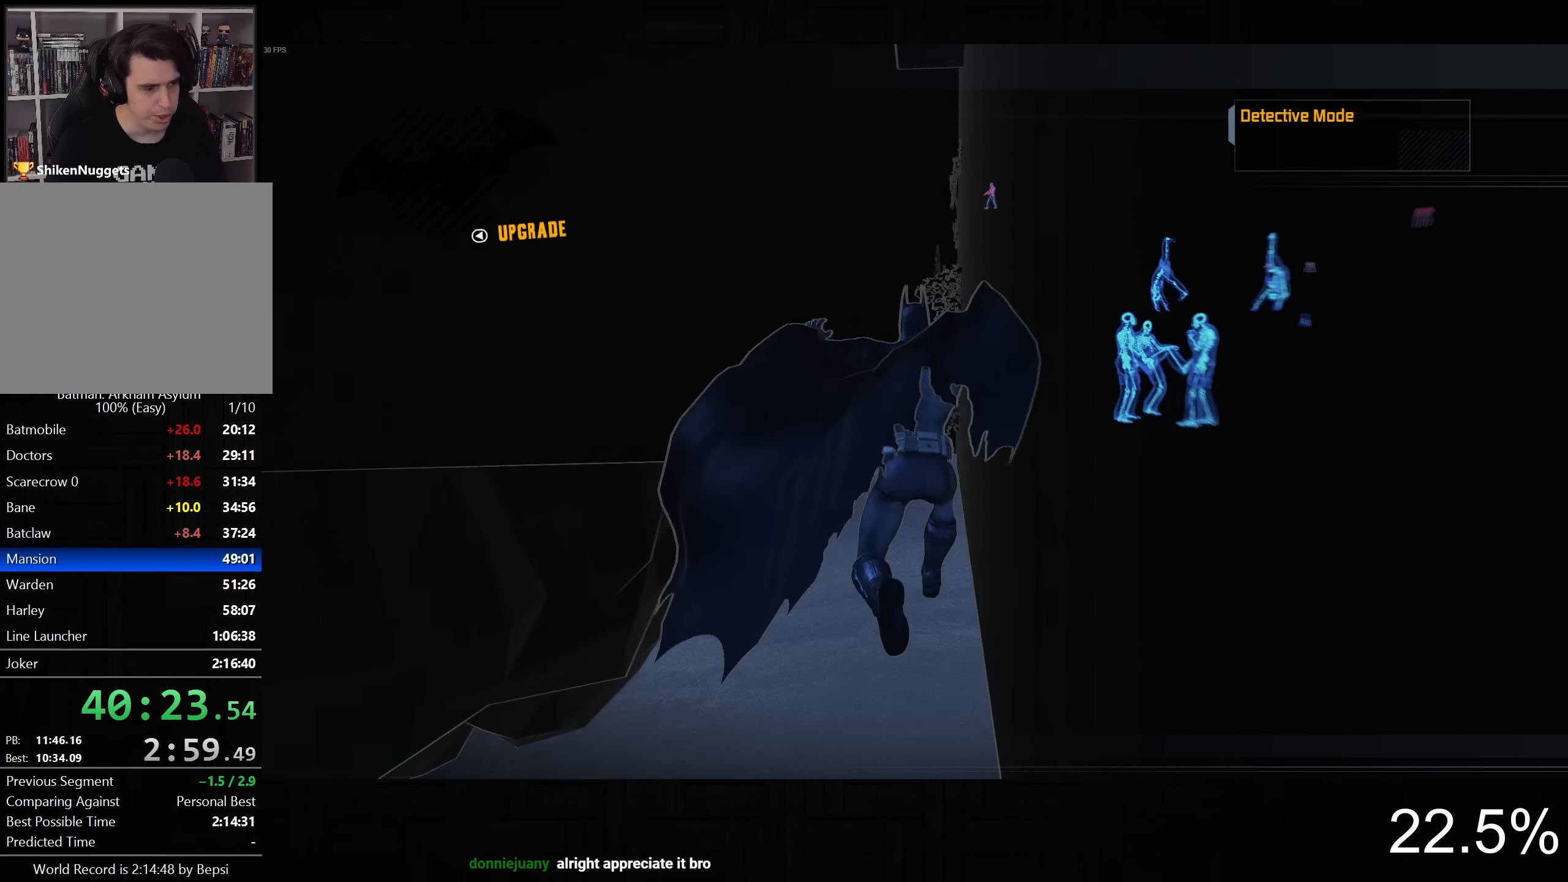
{"dt_ms": 500, "buttons": ["CROSS"], "left_stick": "up", "right_stick": "center", "button_events": []}
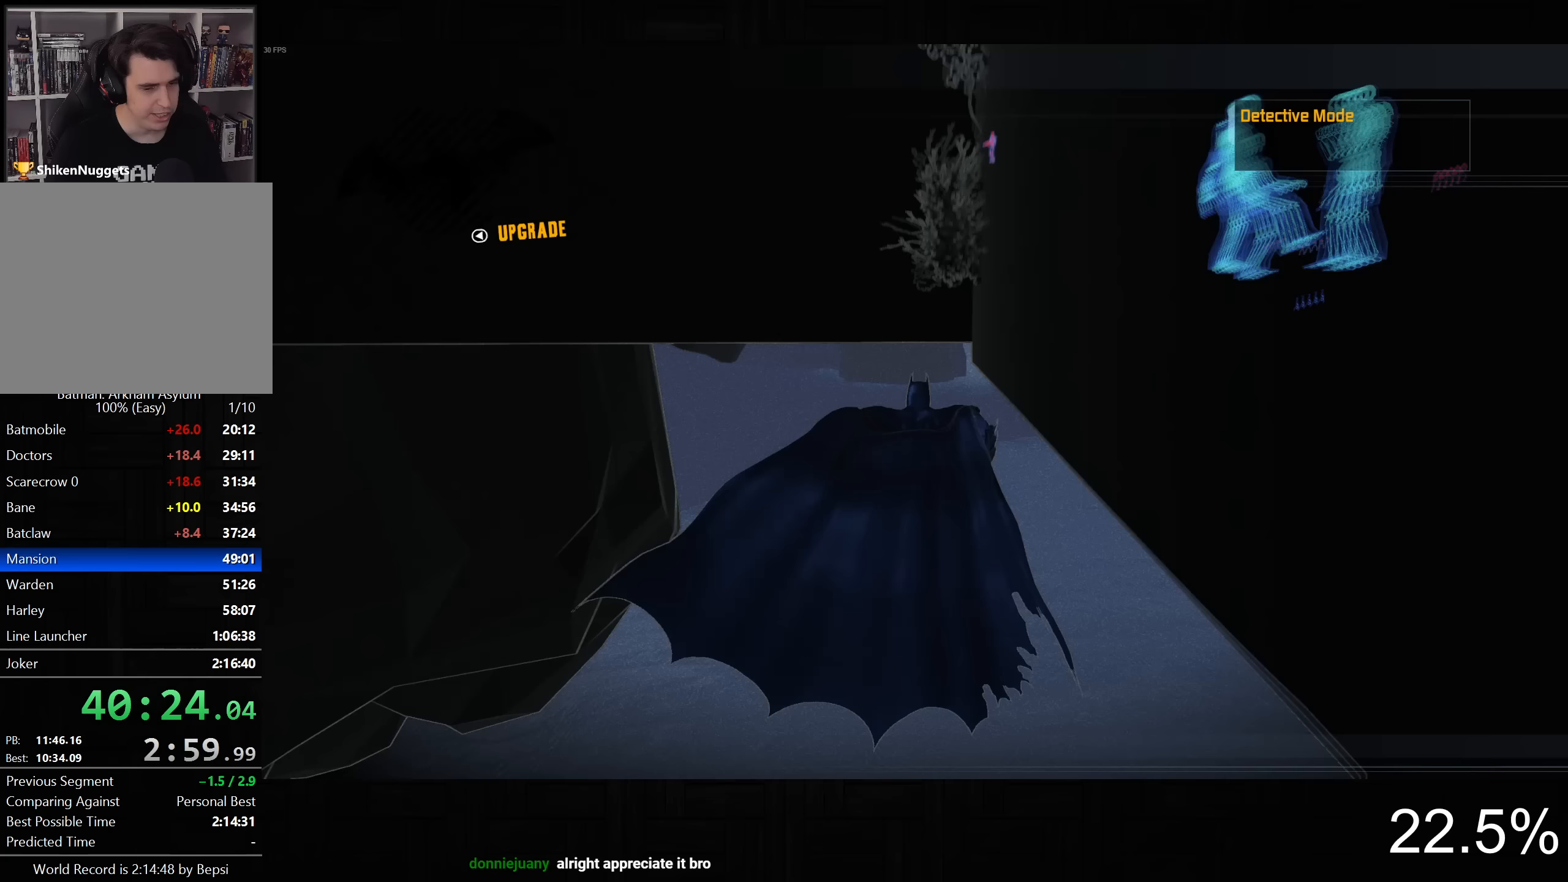
{"dt_ms": 500, "buttons": ["CROSS"], "left_stick": "right", "right_stick": "up", "button_events": []}
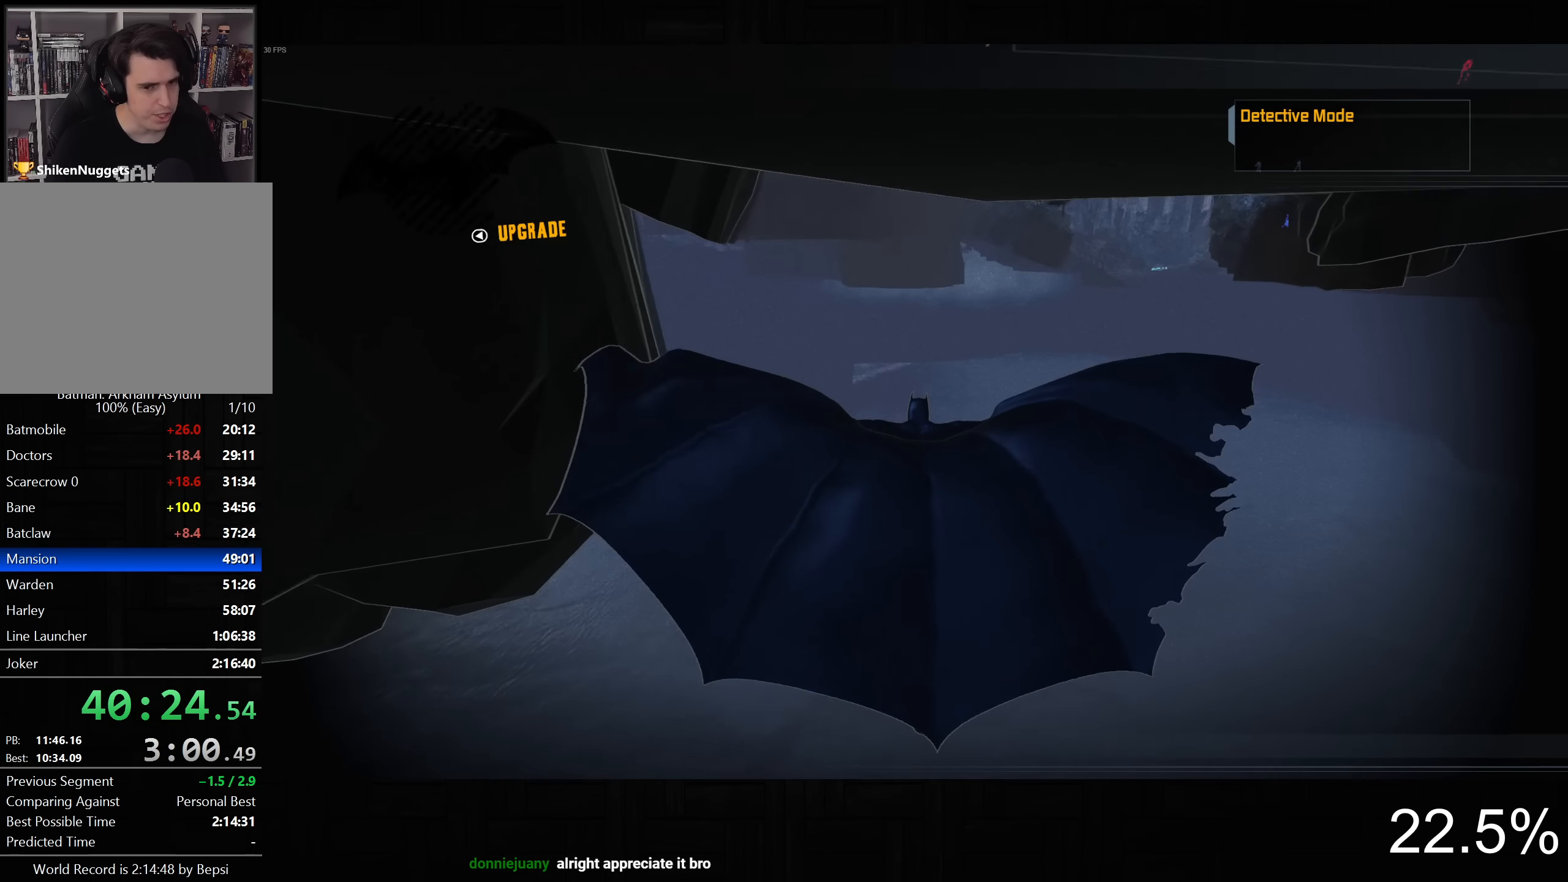
{"dt_ms": 500, "buttons": ["CROSS"], "left_stick": "center", "right_stick": "up", "button_events": []}
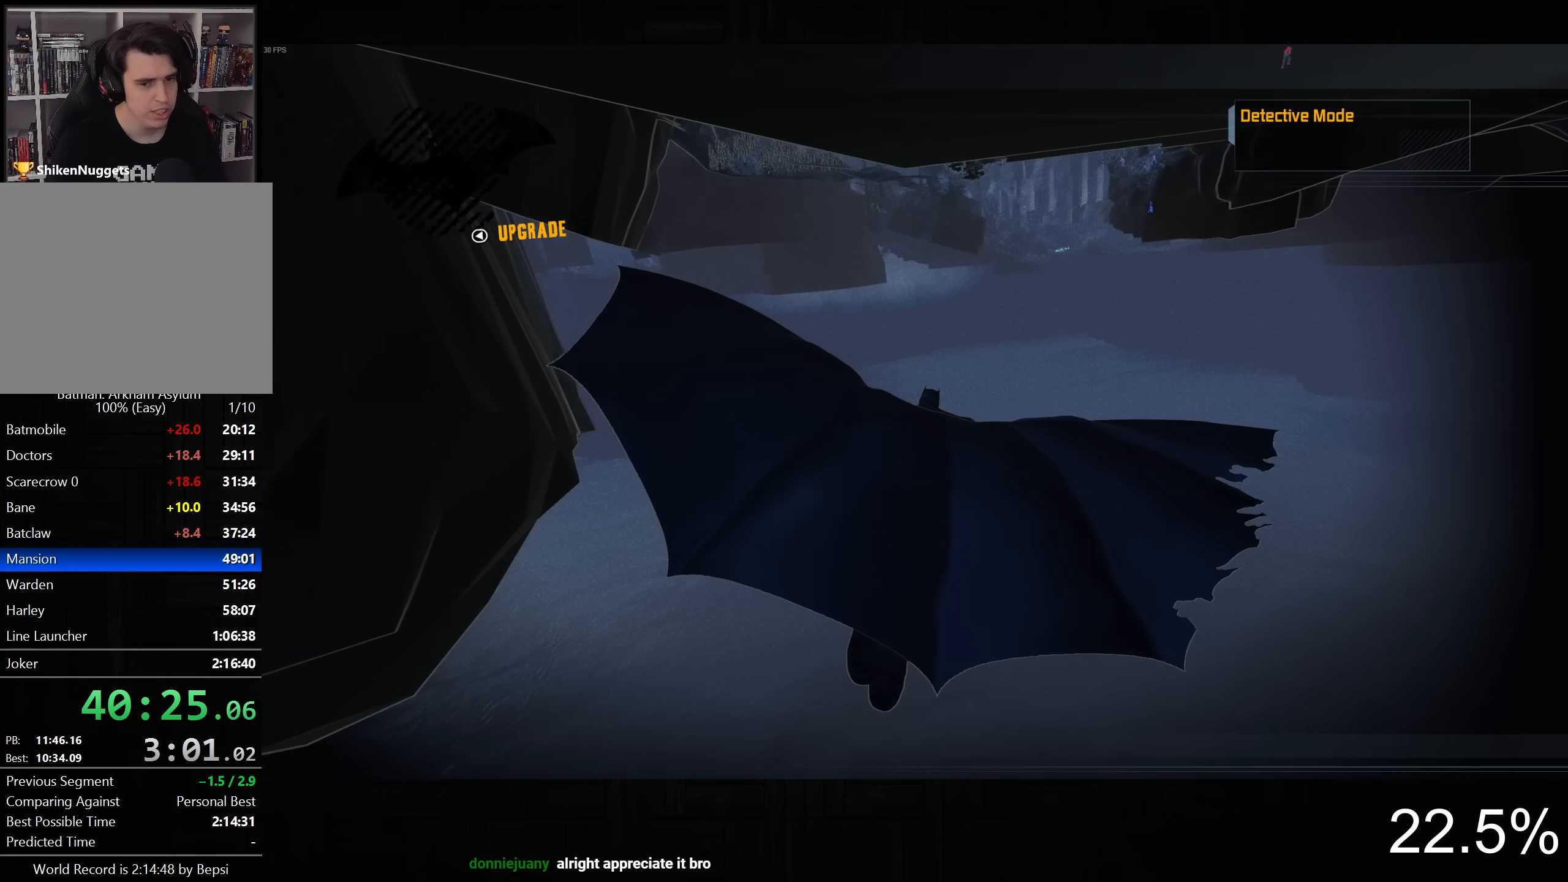
{"dt_ms": 500, "buttons": ["CROSS"], "left_stick": "center", "right_stick": "up", "button_events": []}
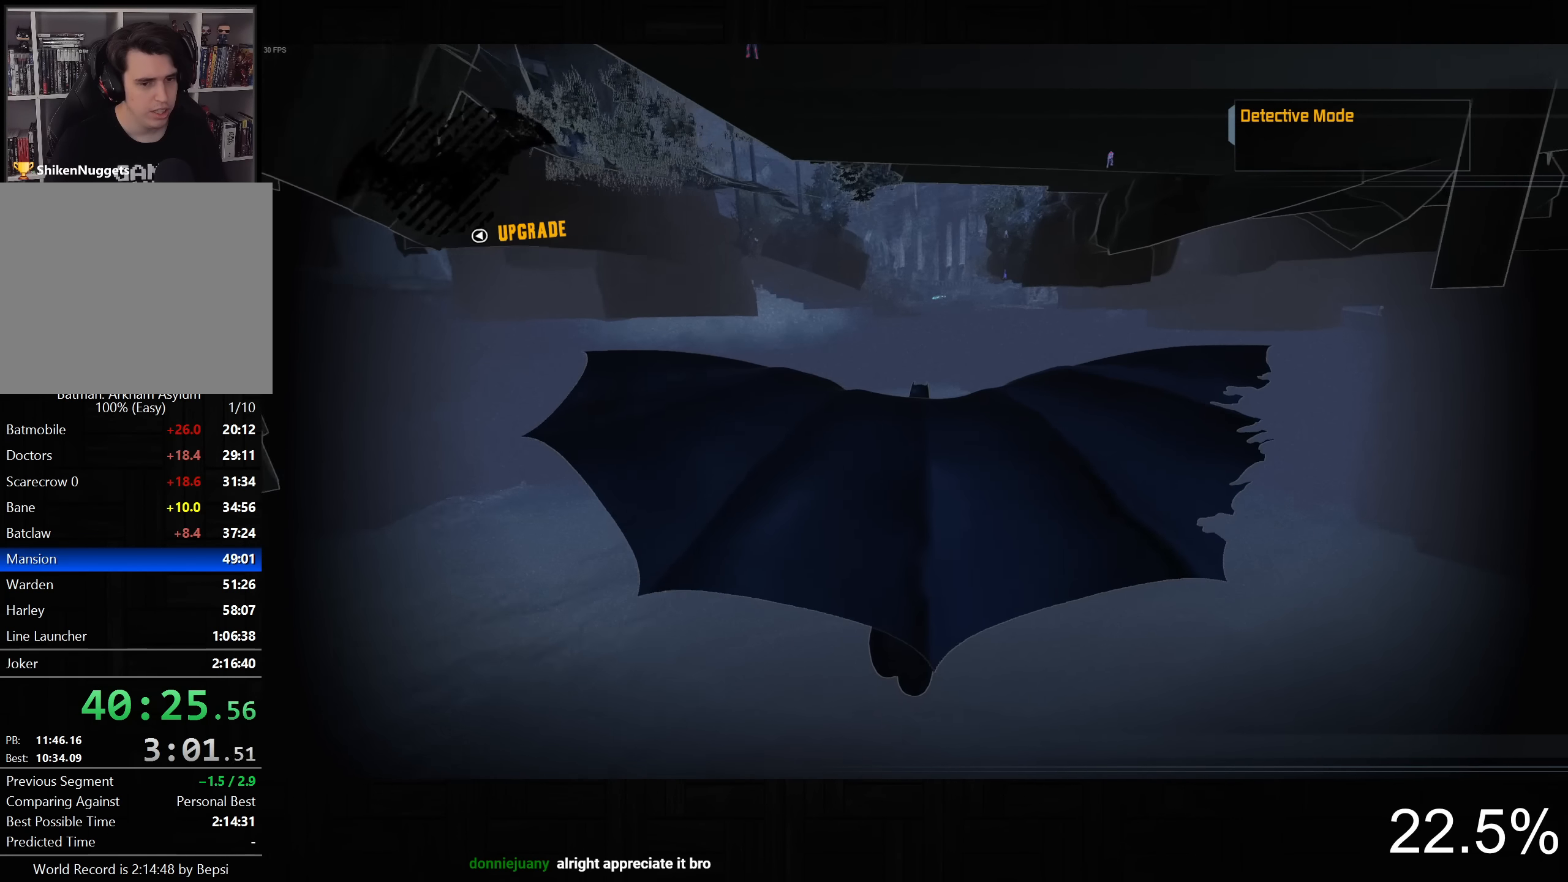
{"dt_ms": 500, "buttons": ["CROSS"], "left_stick": "center", "right_stick": "up", "button_events": []}
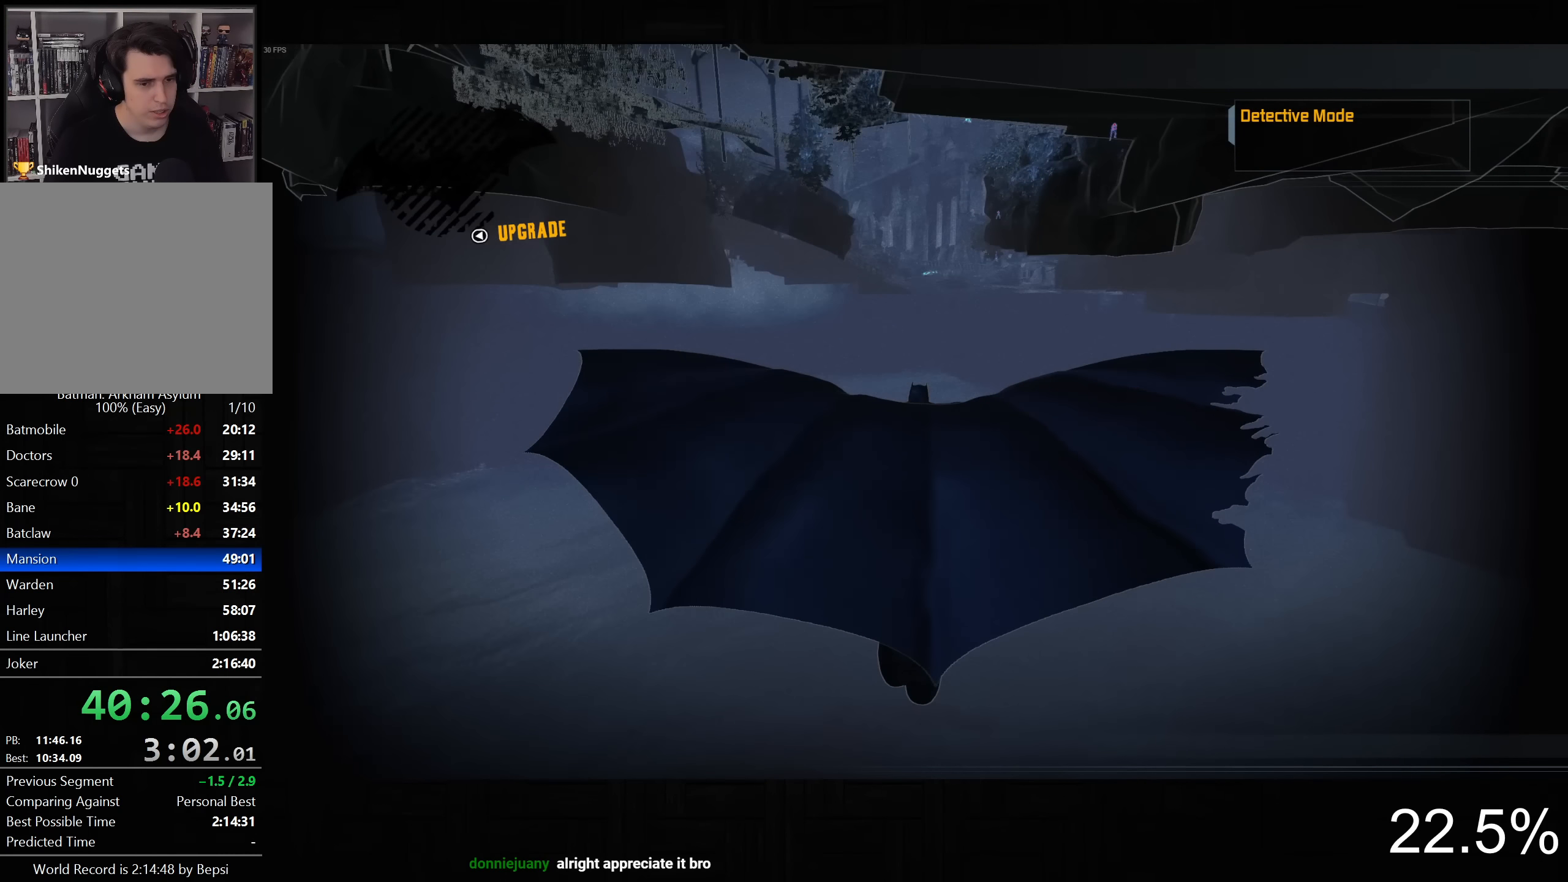
{"dt_ms": 500, "buttons": ["CROSS"], "left_stick": "center", "right_stick": "up", "button_events": []}
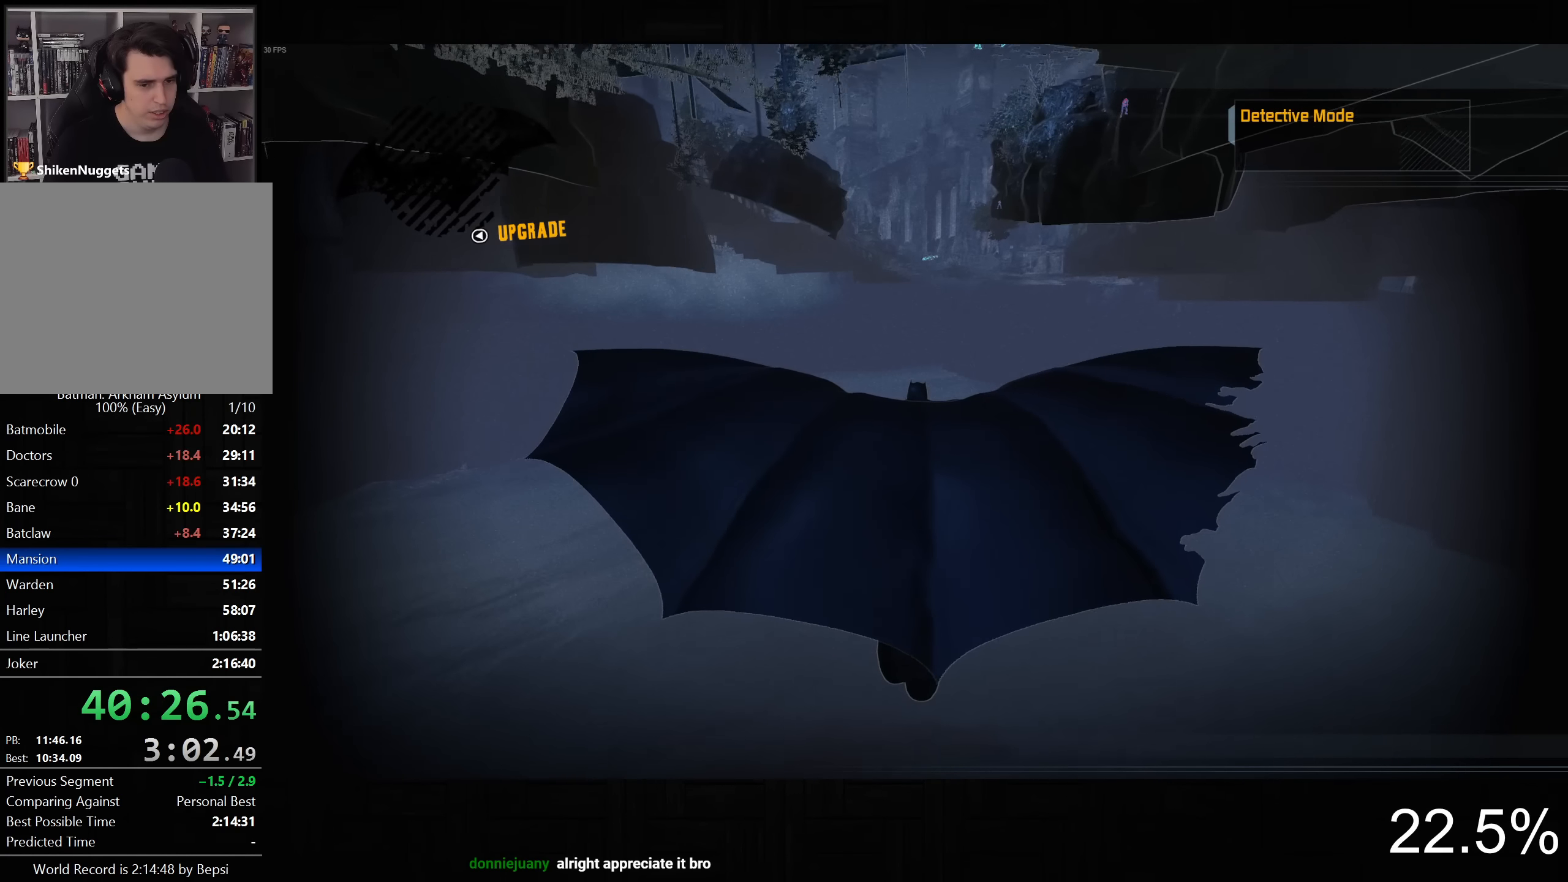
{"dt_ms": 500, "buttons": ["CROSS"], "left_stick": "center", "right_stick": "up", "button_events": []}
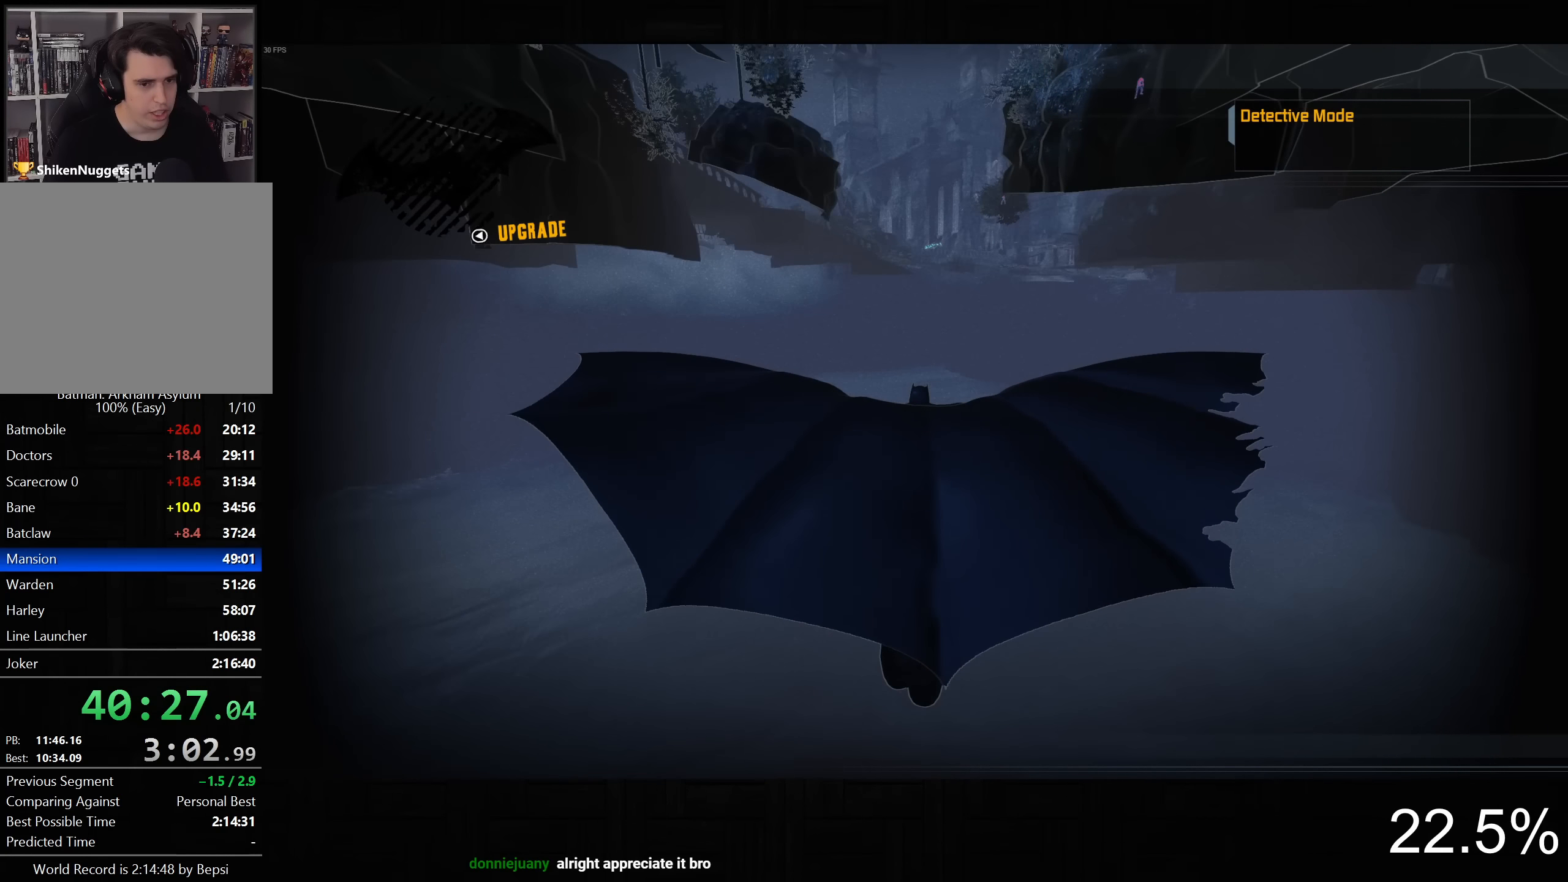
{"dt_ms": 500, "buttons": ["CROSS"], "left_stick": "center", "right_stick": "up", "button_events": []}
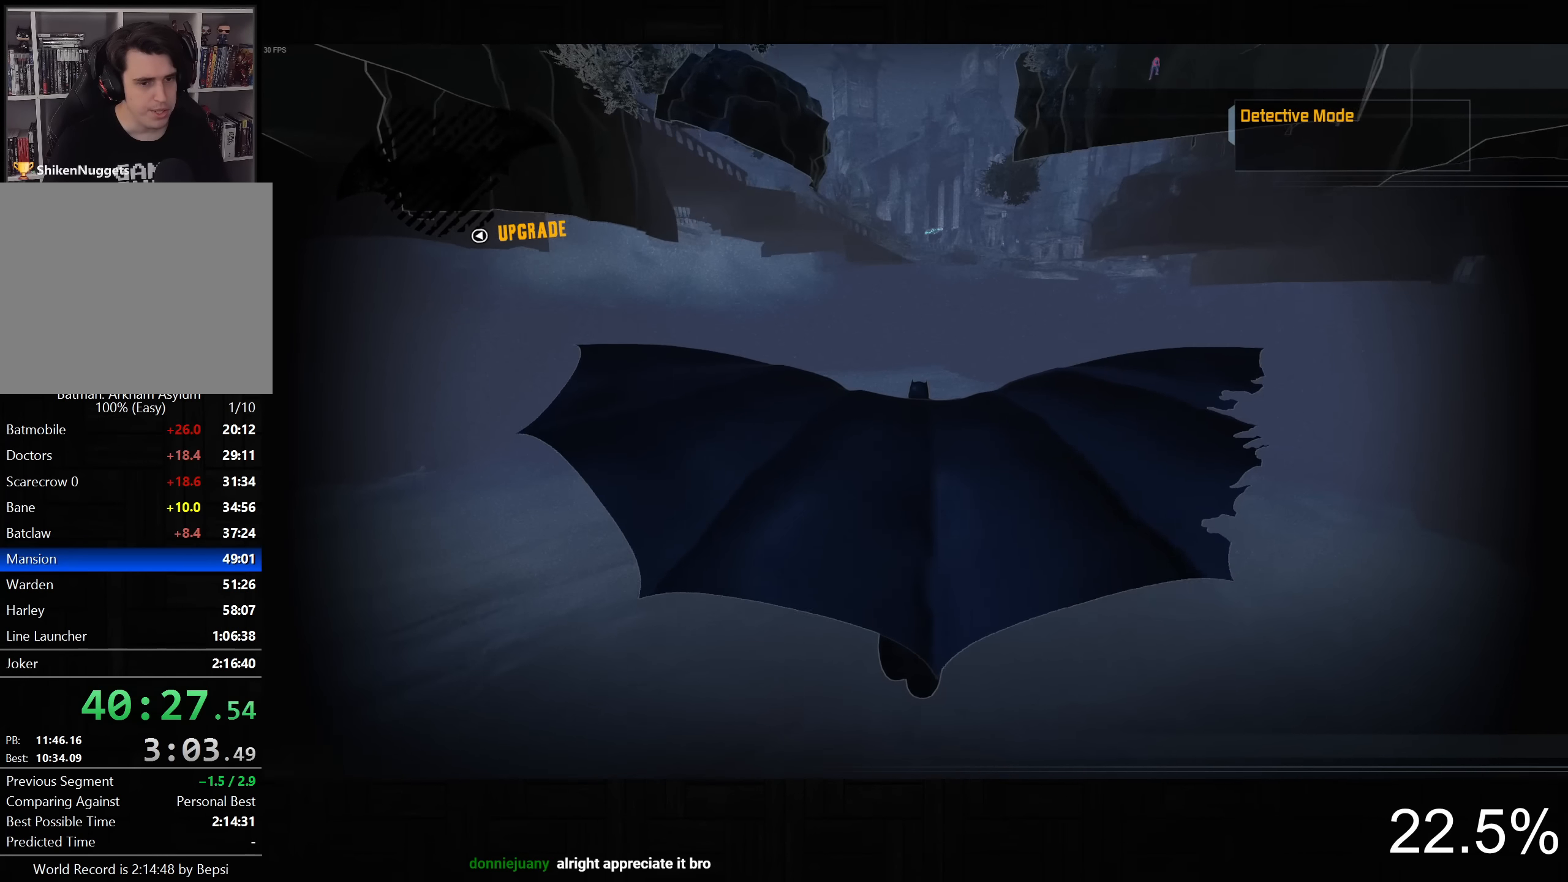
{"dt_ms": 500, "buttons": ["CROSS"], "left_stick": "right", "right_stick": "up", "button_events": []}
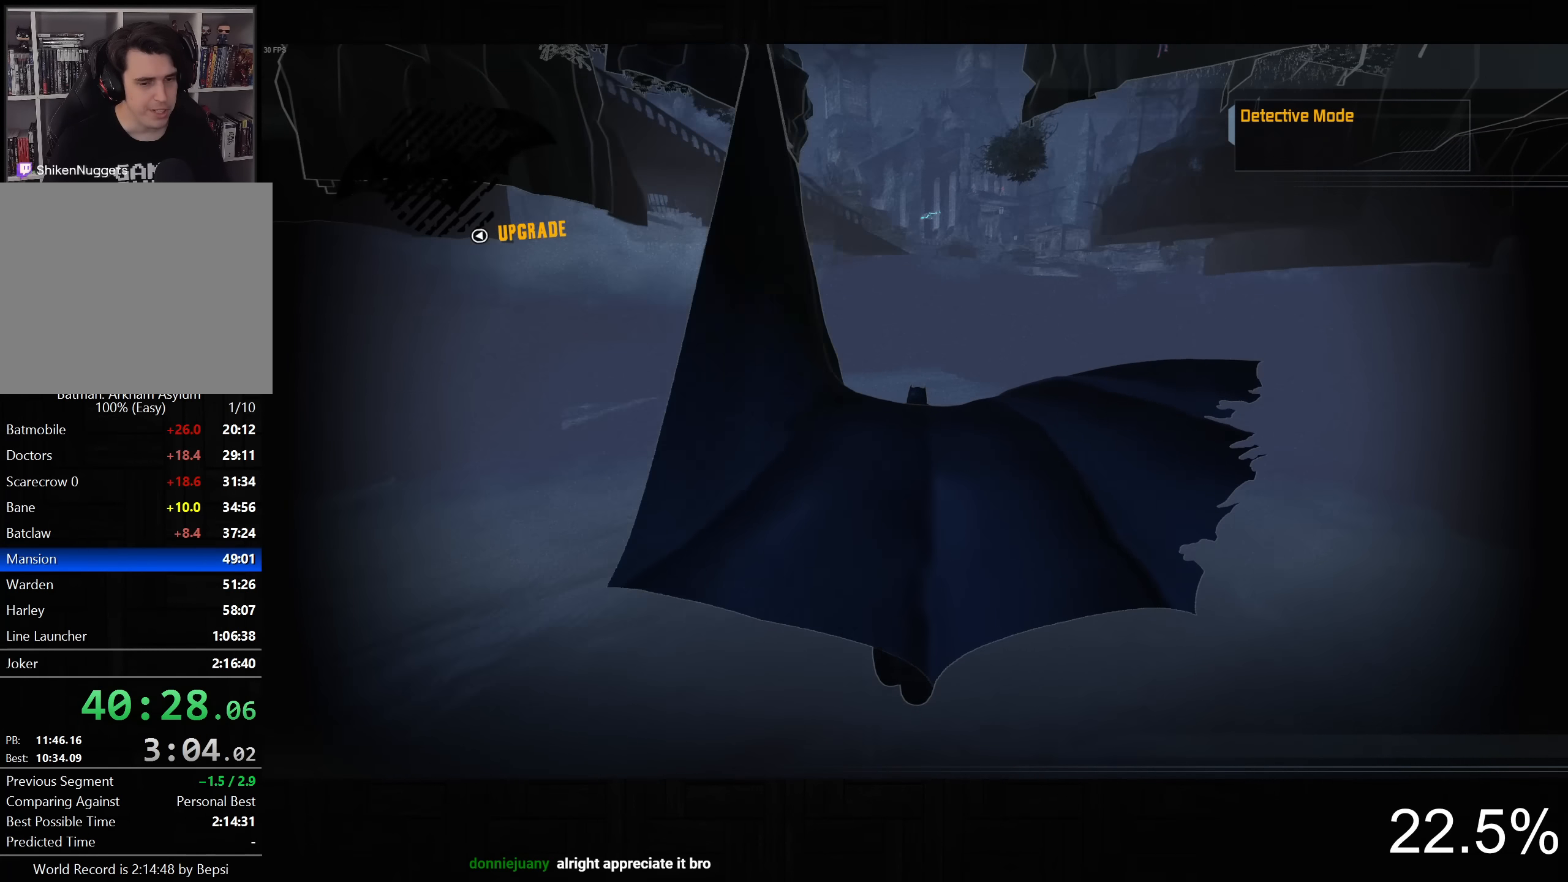
{"dt_ms": 500, "buttons": ["CROSS"], "left_stick": "right", "right_stick": "up", "button_events": []}
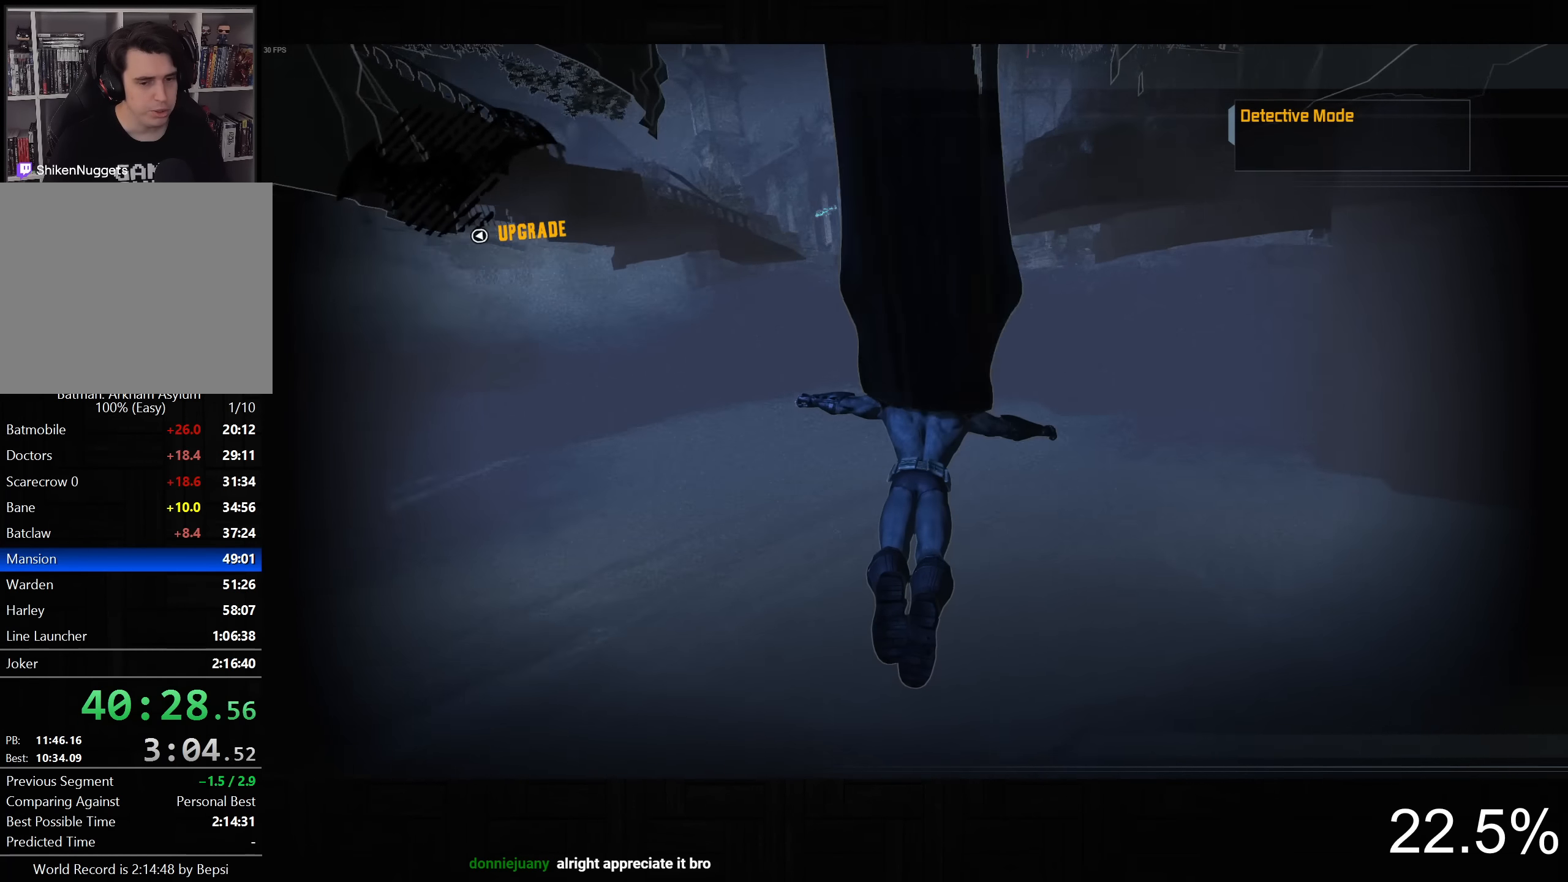
{"dt_ms": 500, "buttons": ["CROSS"], "left_stick": "center", "right_stick": "up", "button_events": []}